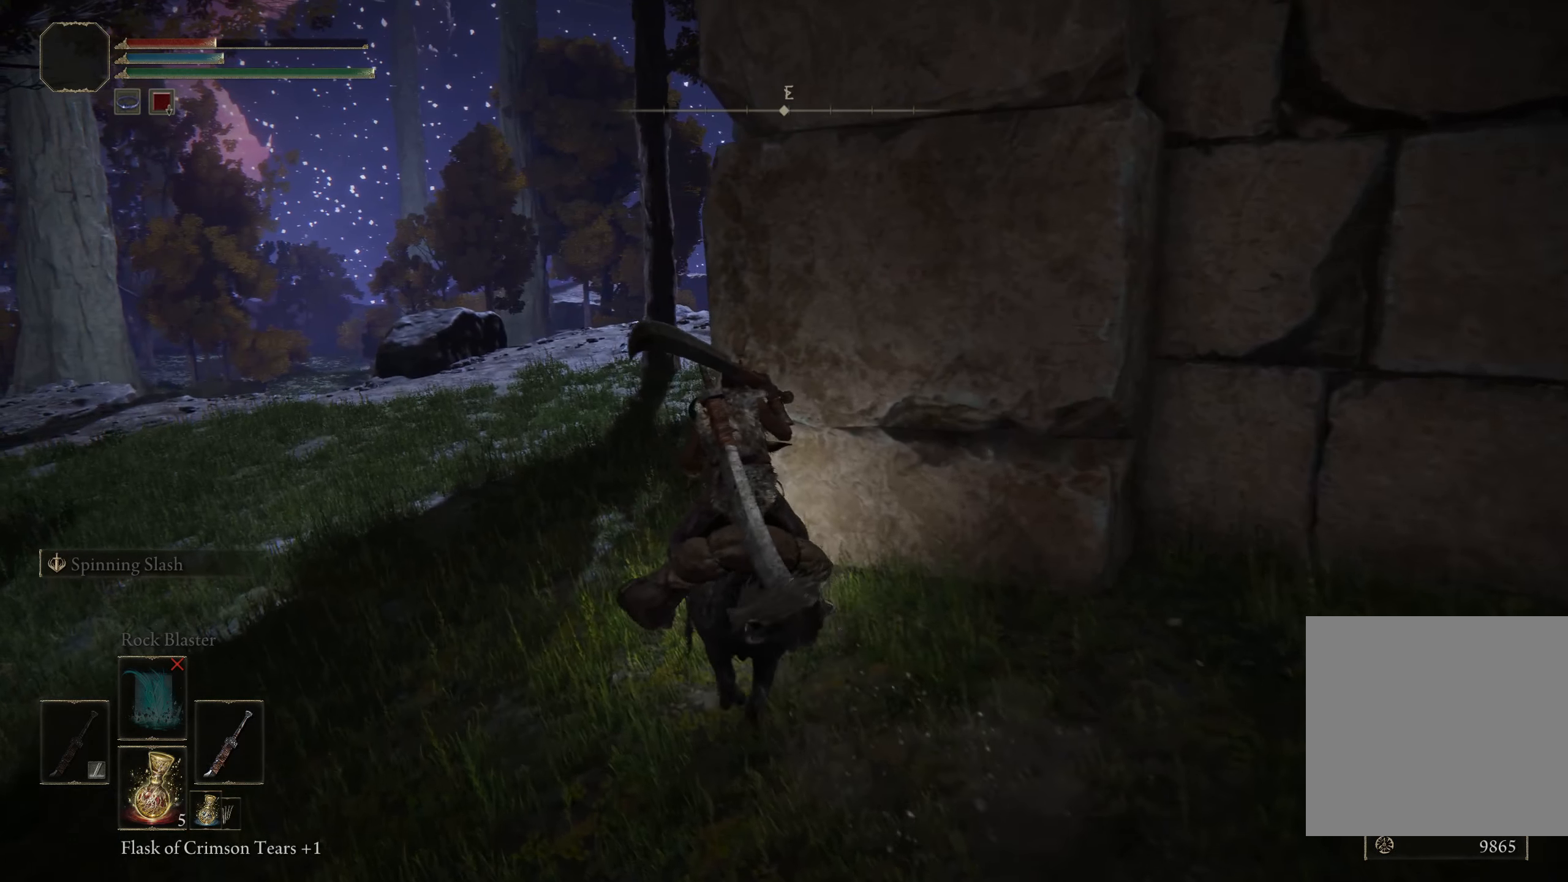
Gameplay with a controller (Xbox layout); each line is a JSON object with the inputs held at the frame after it. "events" lists button and stick changes between this image and that frame as [ms after this image, input, new state], when the widget could be followed in between.
{"buttons": [], "left_stick": "up-left", "right_stick": "right", "events": [[350, "right_stick", "right"]]}
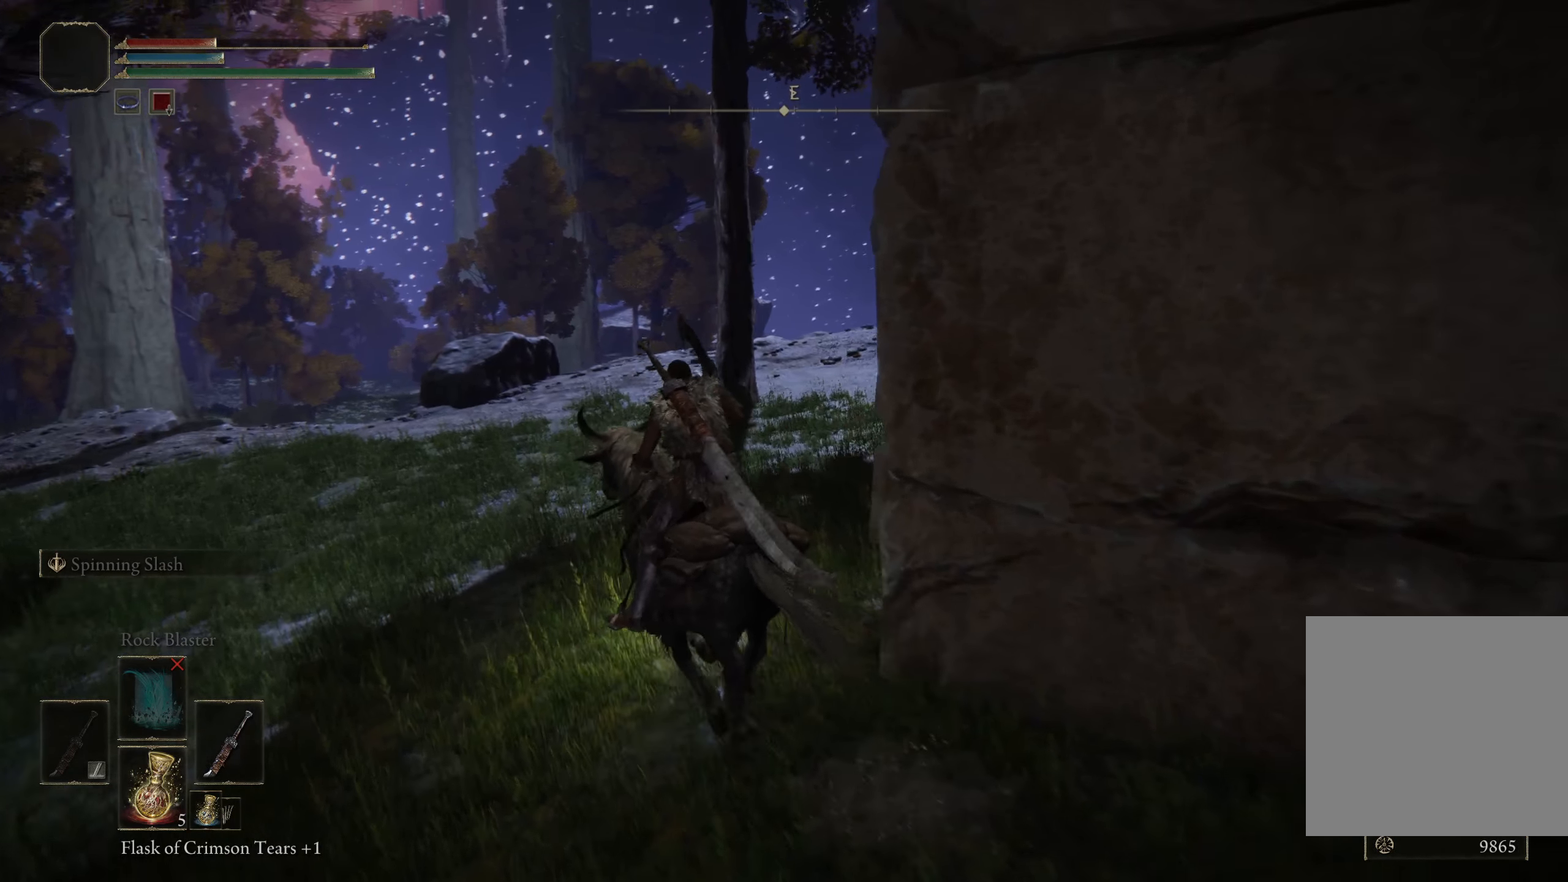
{"buttons": [], "left_stick": "up", "right_stick": "center", "events": [[108, "left_stick", "up"], [458, "right_stick", "center"]]}
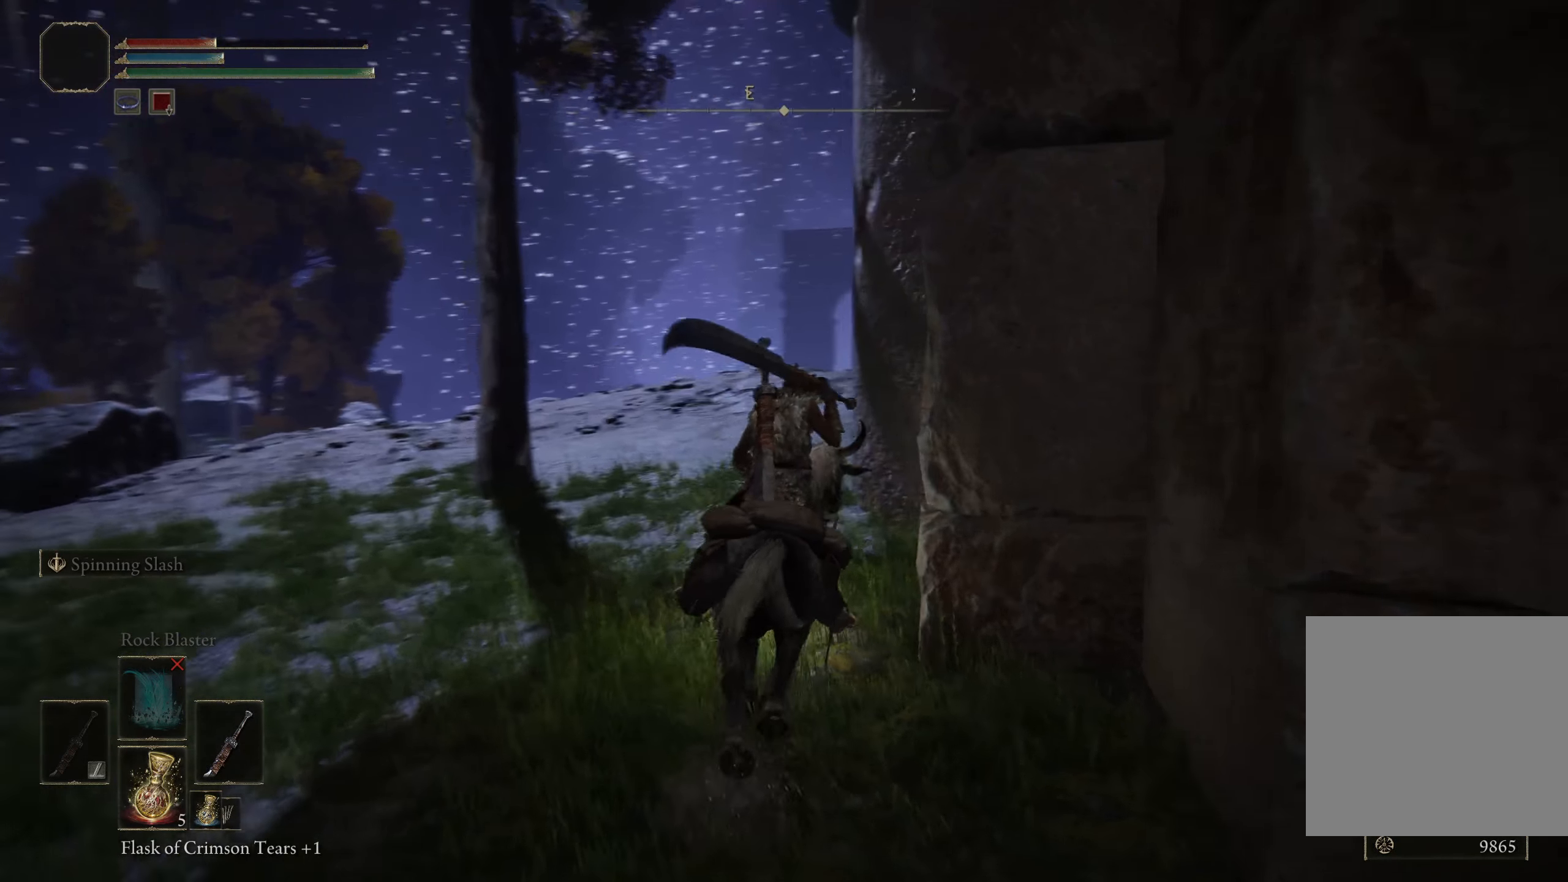
{"buttons": [], "left_stick": "up-left", "right_stick": "center", "events": [[158, "left_stick", "up-left"]]}
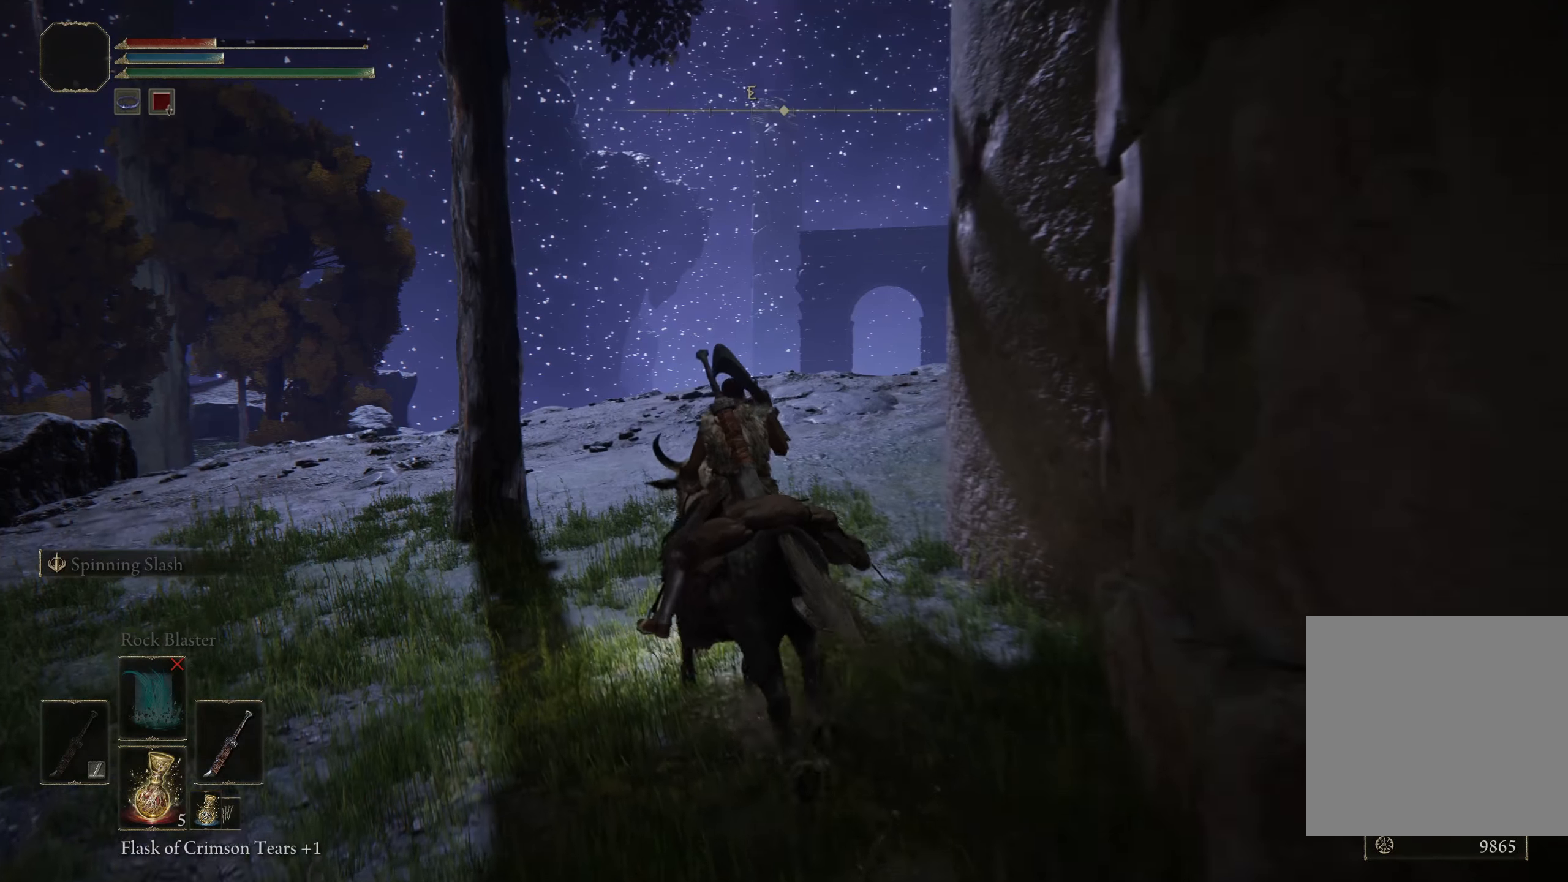
{"buttons": [], "left_stick": "up", "right_stick": "center", "events": [[8, "Y", "down"], [125, "left_stick", "up"], [142, "Y", "up"]]}
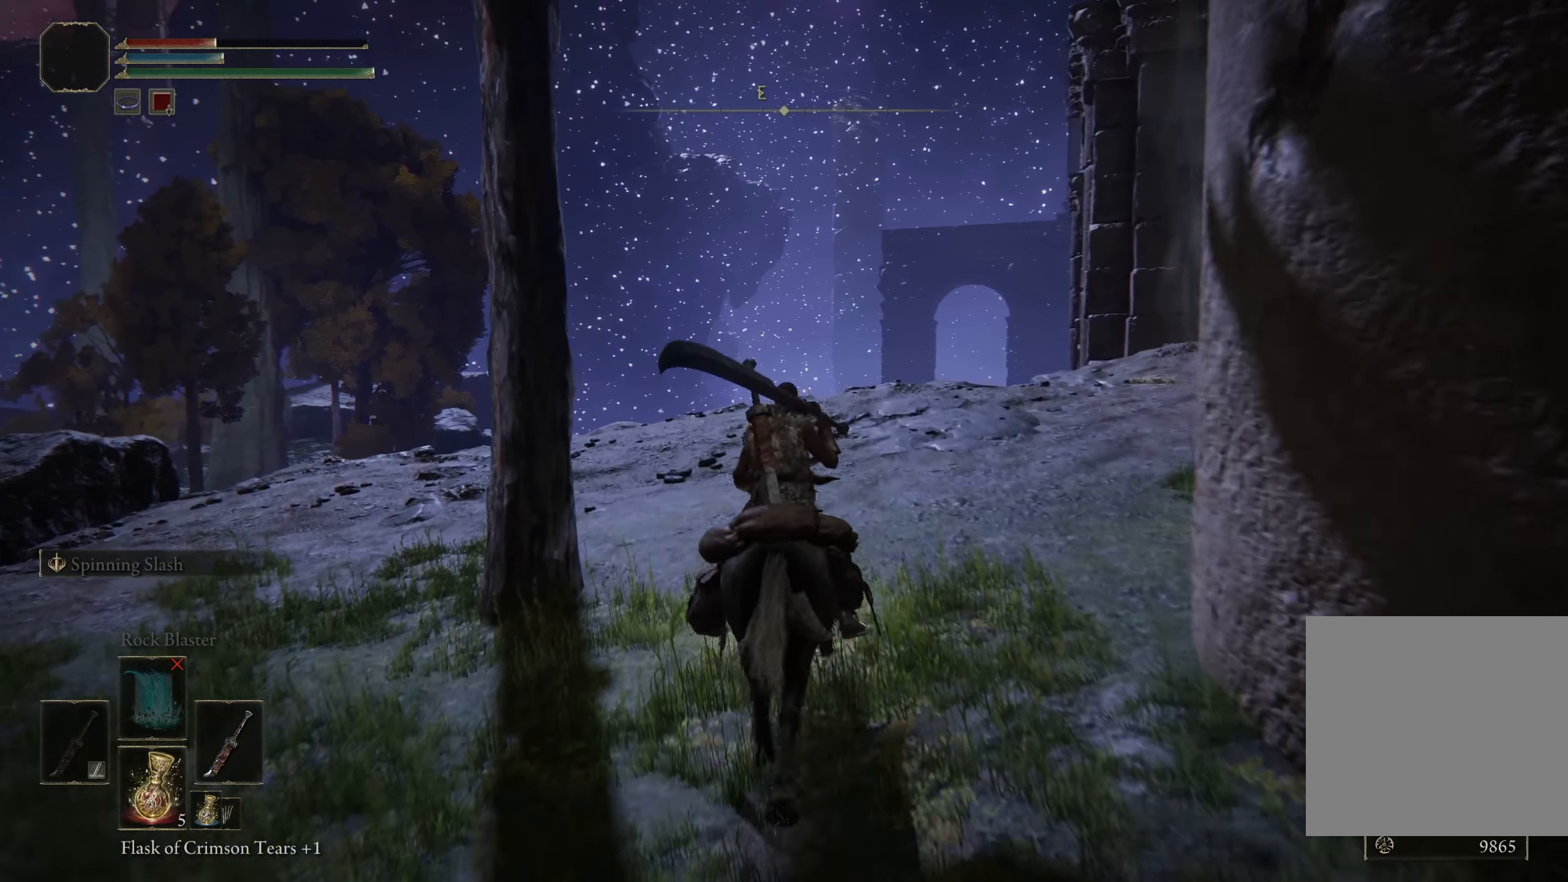
{"buttons": ["X"], "left_stick": "up", "right_stick": "center", "events": [[242, "right_stick", "right"], [375, "right_stick", "center"], [475, "X", "down"]]}
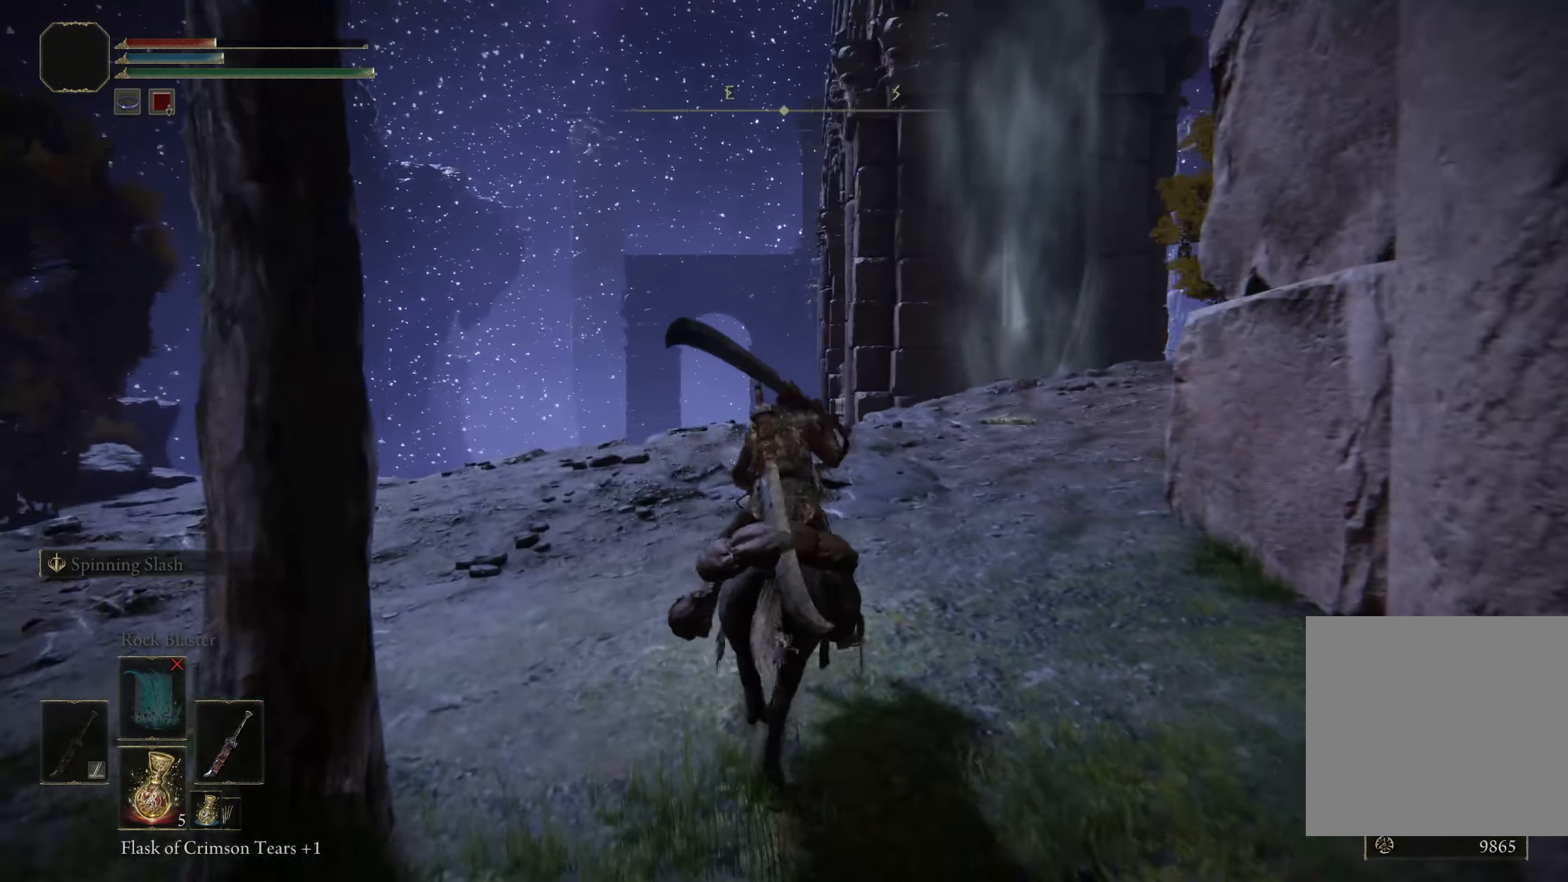
{"buttons": [], "left_stick": "up", "right_stick": "down-right", "events": [[125, "X", "up"], [433, "right_stick", "down-right"]]}
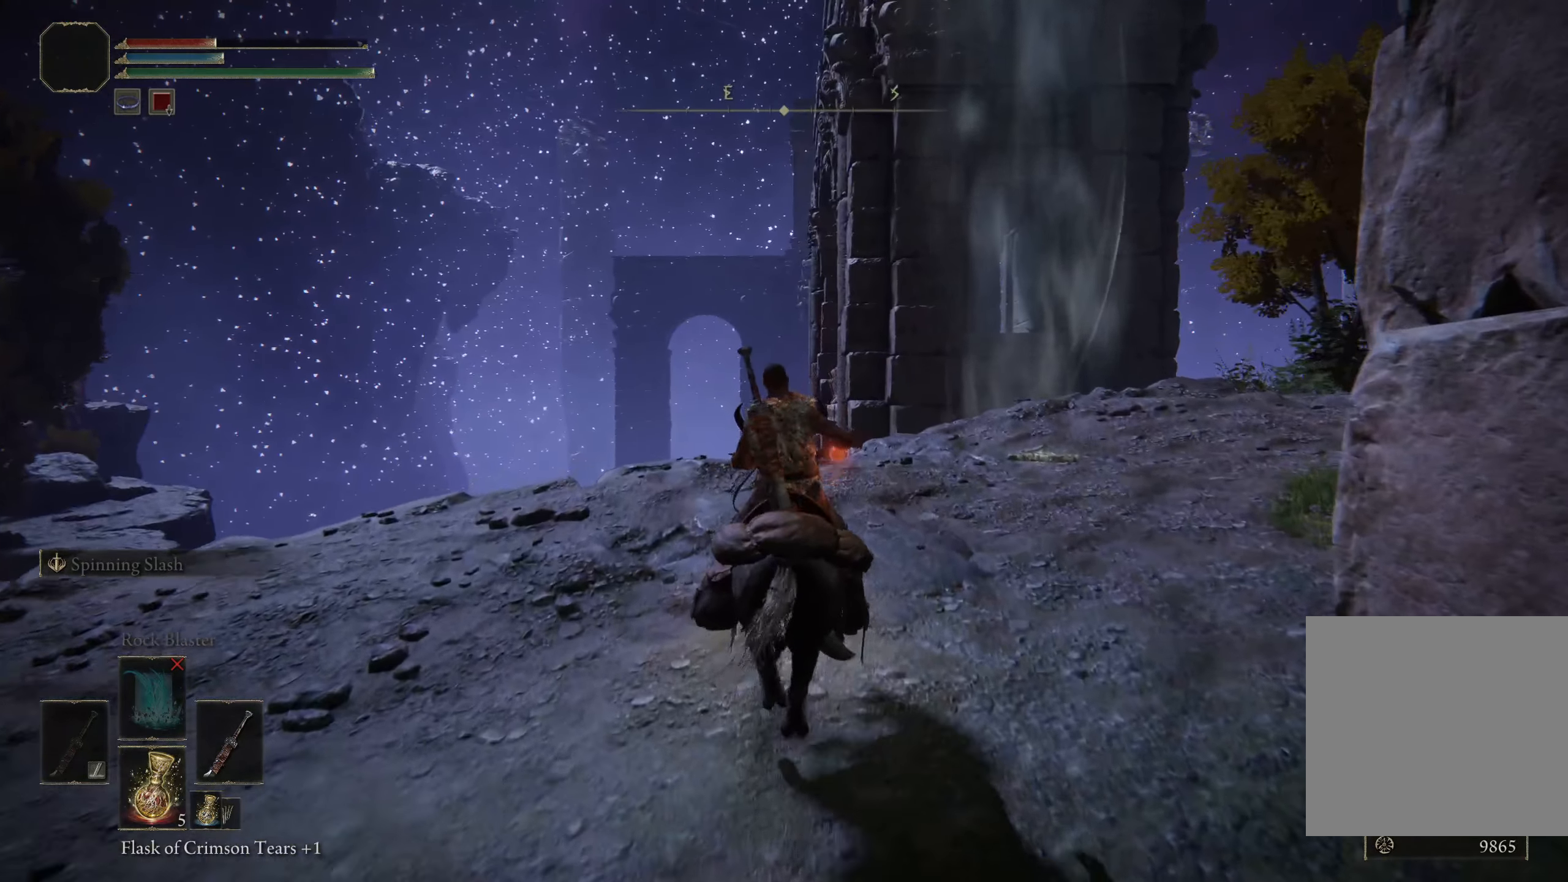
{"buttons": [], "left_stick": "up", "right_stick": "center", "events": [[208, "right_stick", "center"]]}
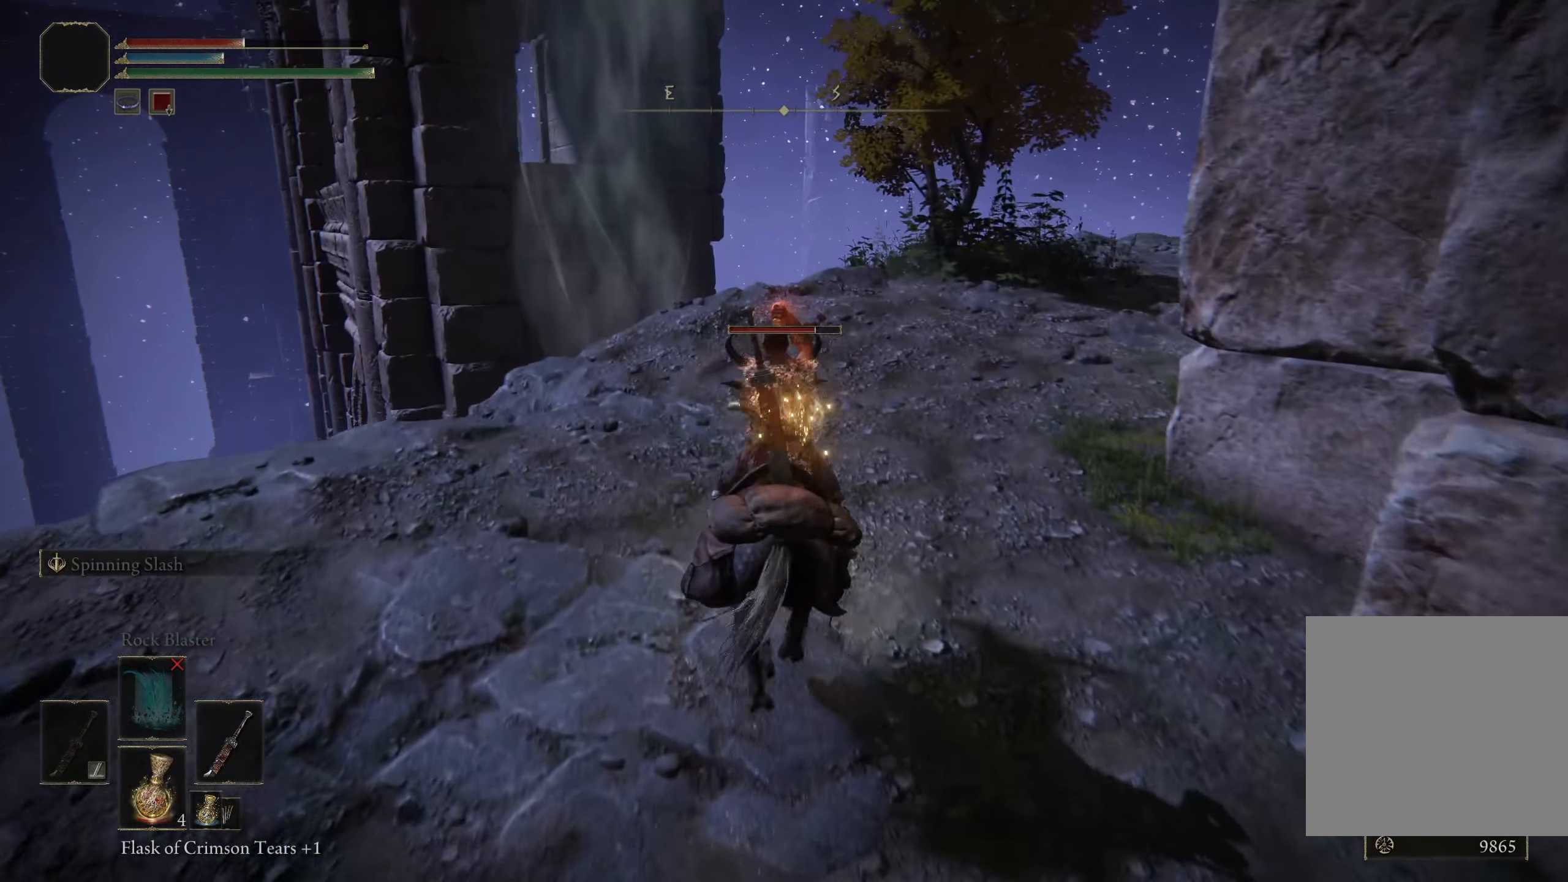
{"buttons": [], "left_stick": "up", "right_stick": "center", "events": [[117, "right_stick", "down"], [350, "right_stick", "center"]]}
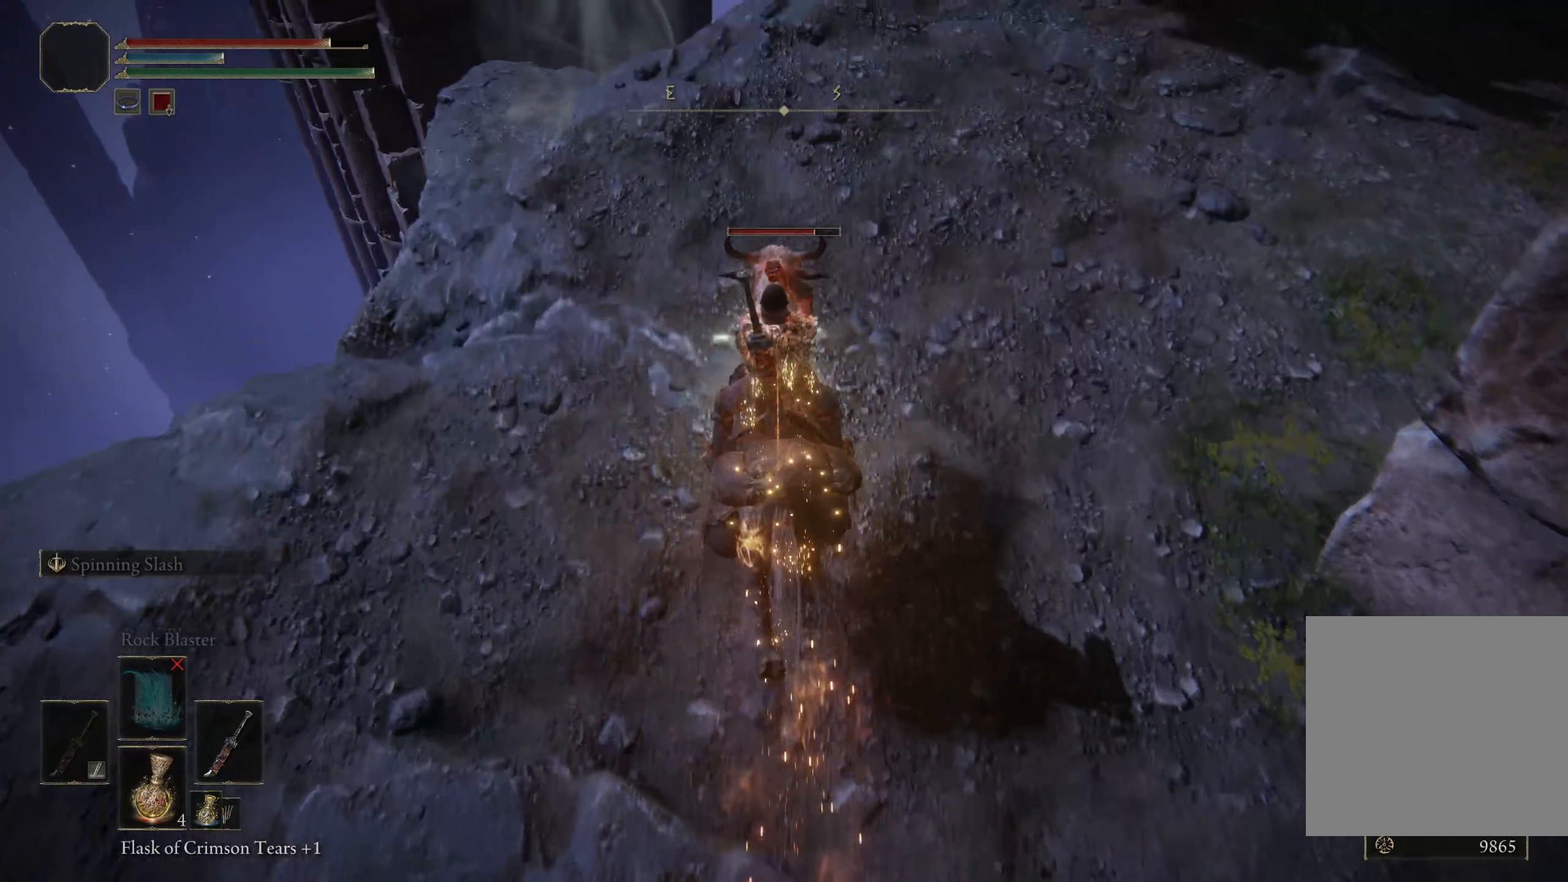
{"buttons": [], "left_stick": "up-right", "right_stick": "down-left", "events": [[459, "right_stick", "down-left"], [467, "left_stick", "up-right"]]}
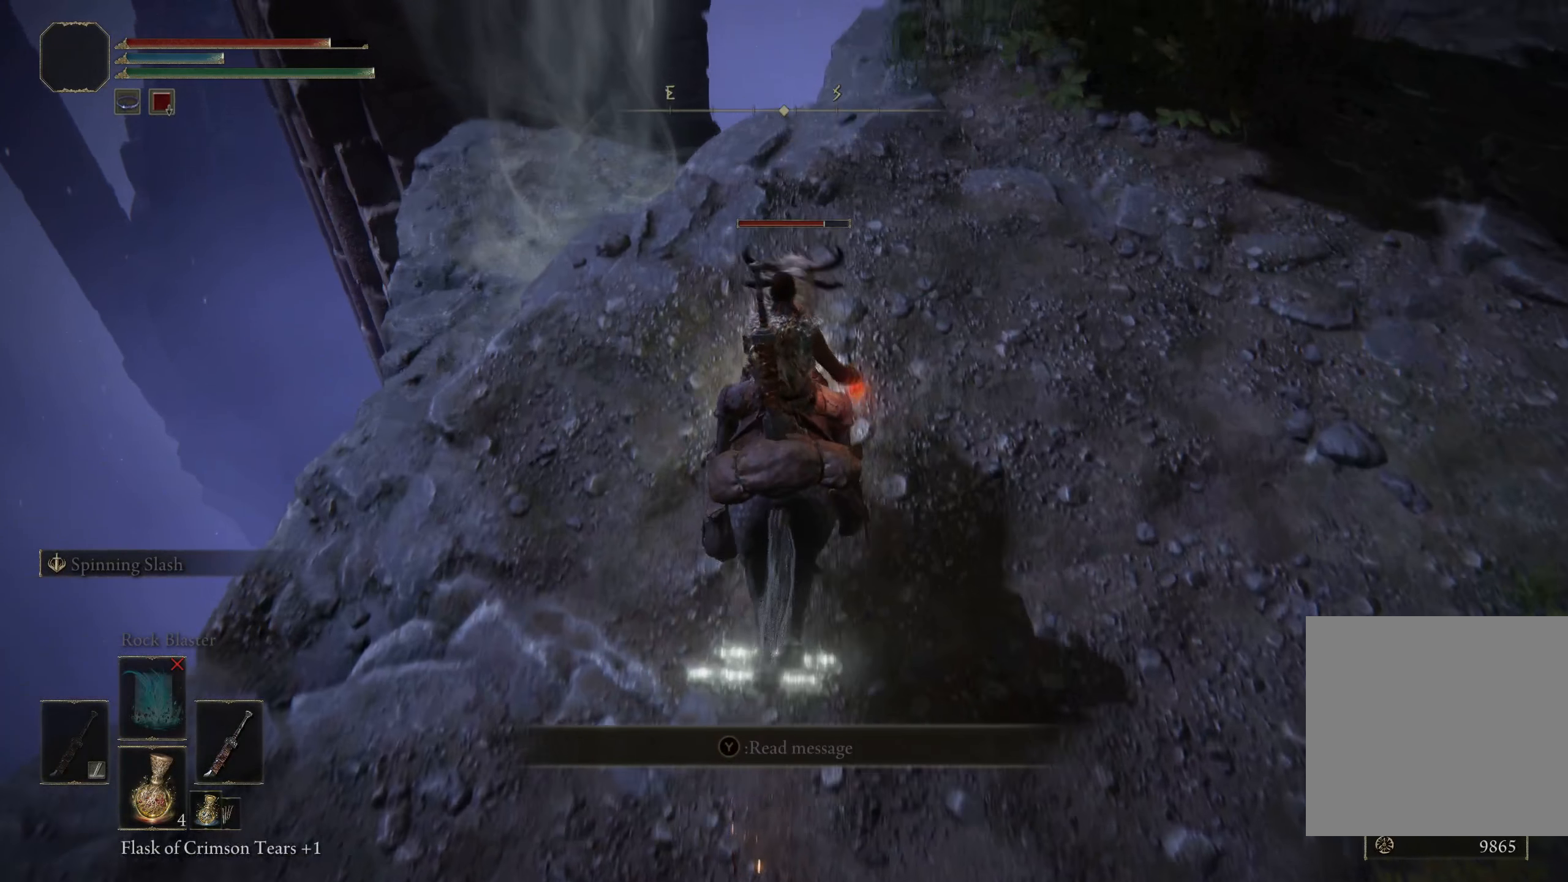
{"buttons": [], "left_stick": "up", "right_stick": "center", "events": [[292, "right_stick", "center"], [334, "left_stick", "up"]]}
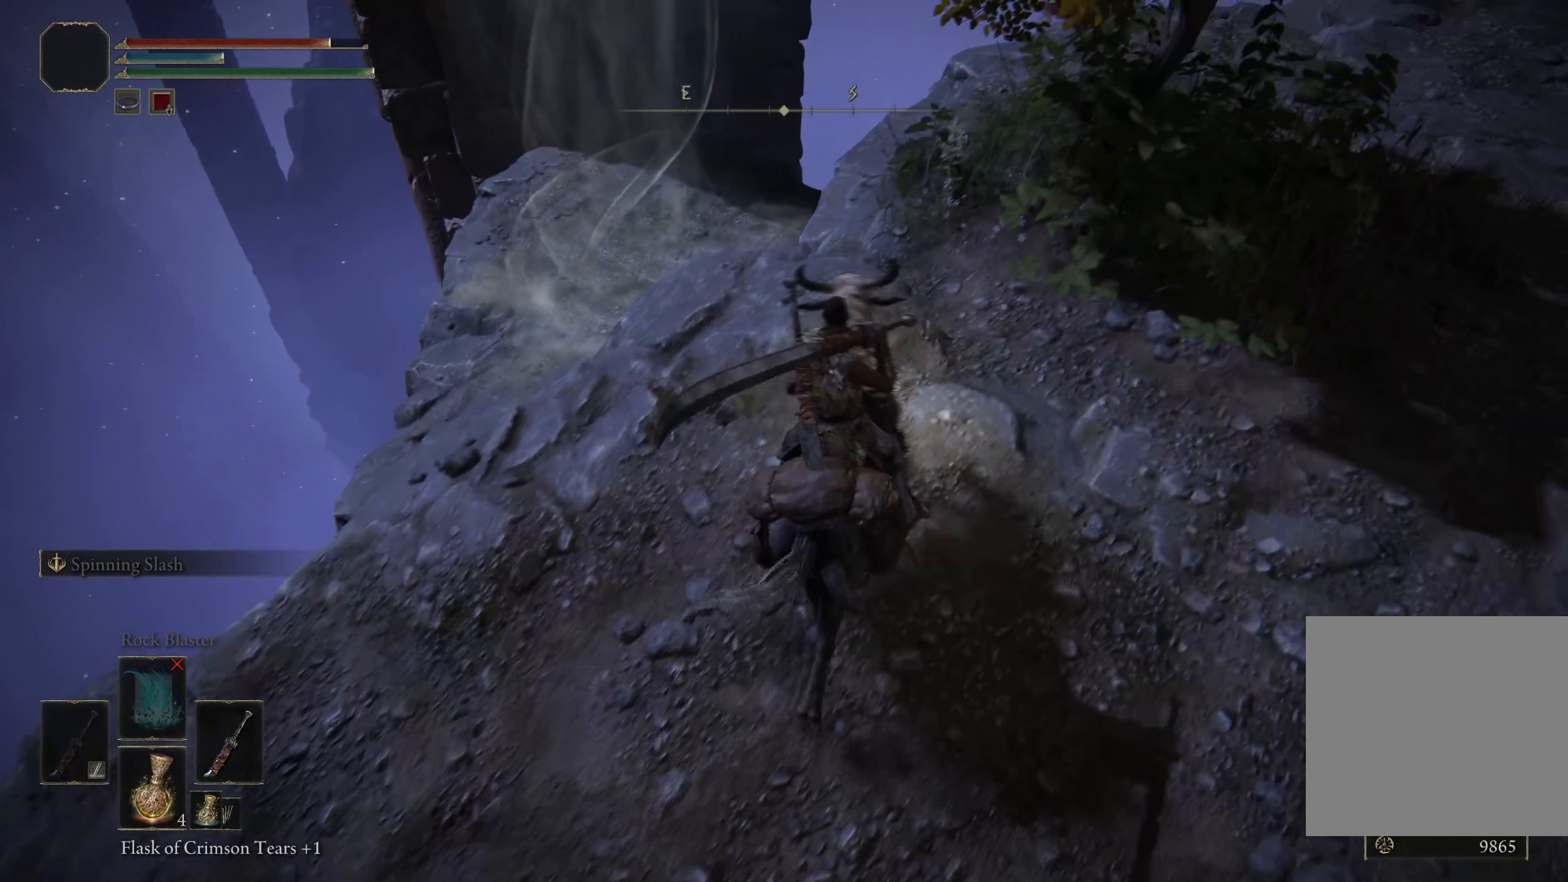
{"buttons": [], "left_stick": "up", "right_stick": "center", "events": [[292, "A", "down"], [500, "A", "up"]]}
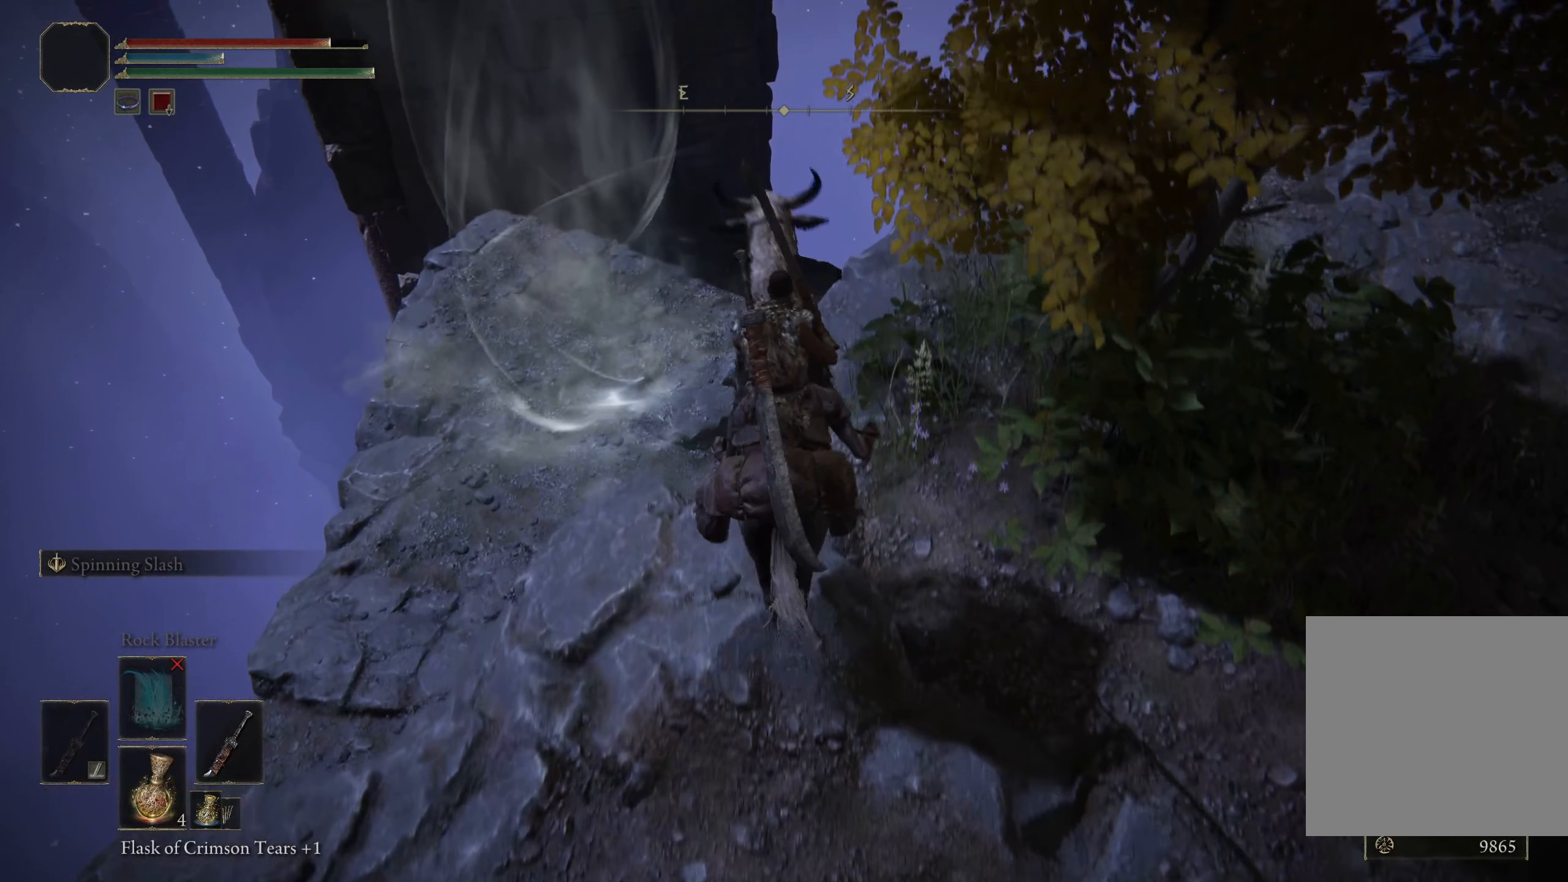
{"buttons": [], "left_stick": "up-left", "right_stick": "center", "events": [[325, "left_stick", "up-left"]]}
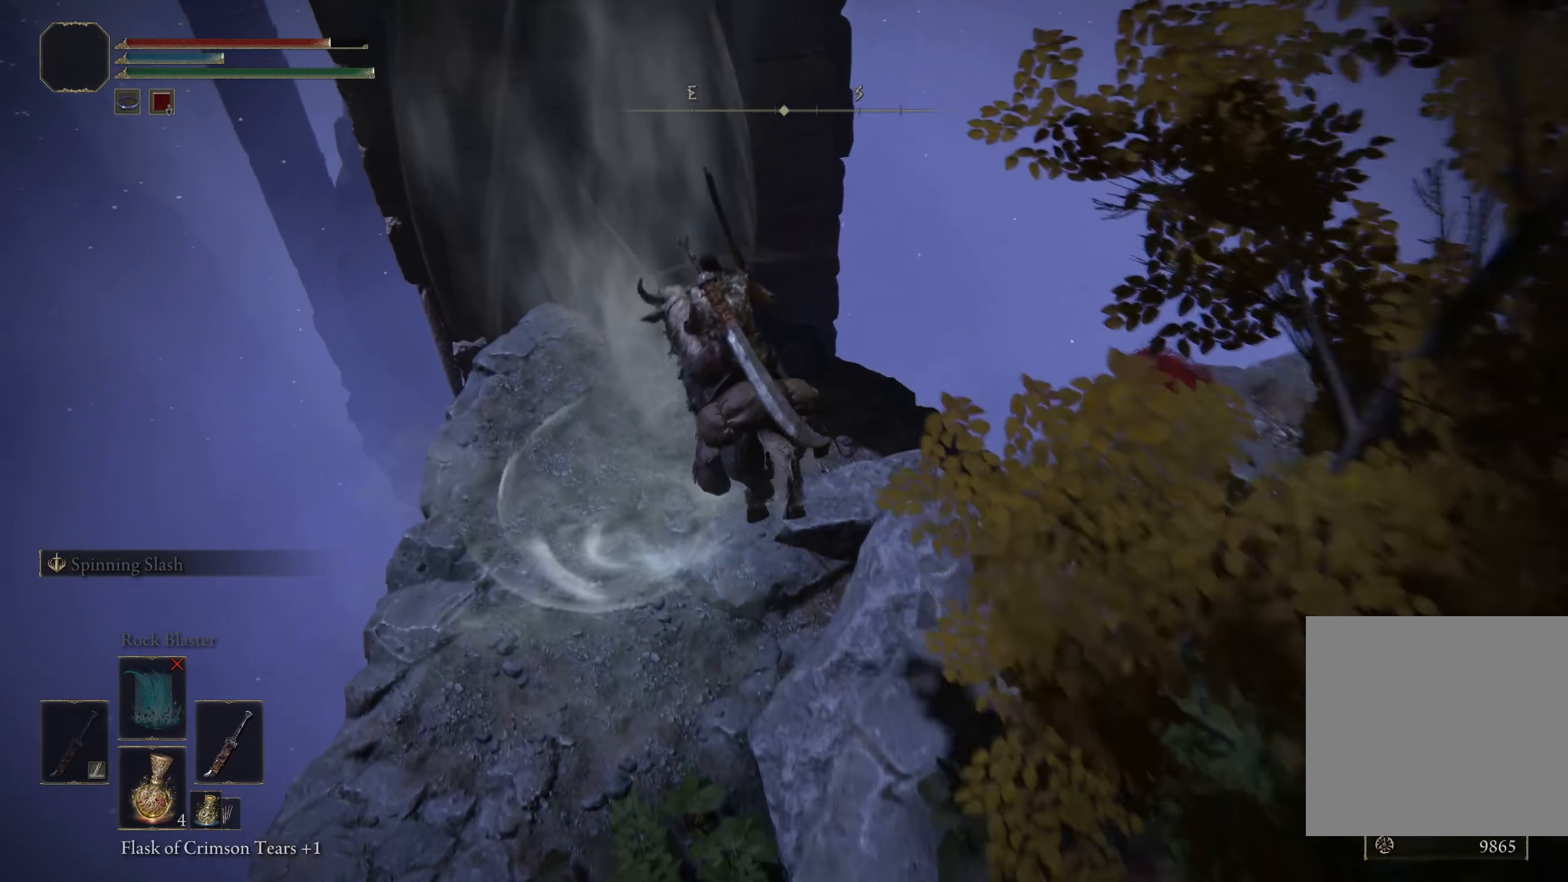
{"buttons": [], "left_stick": "up", "right_stick": "center", "events": [[259, "left_stick", "up"]]}
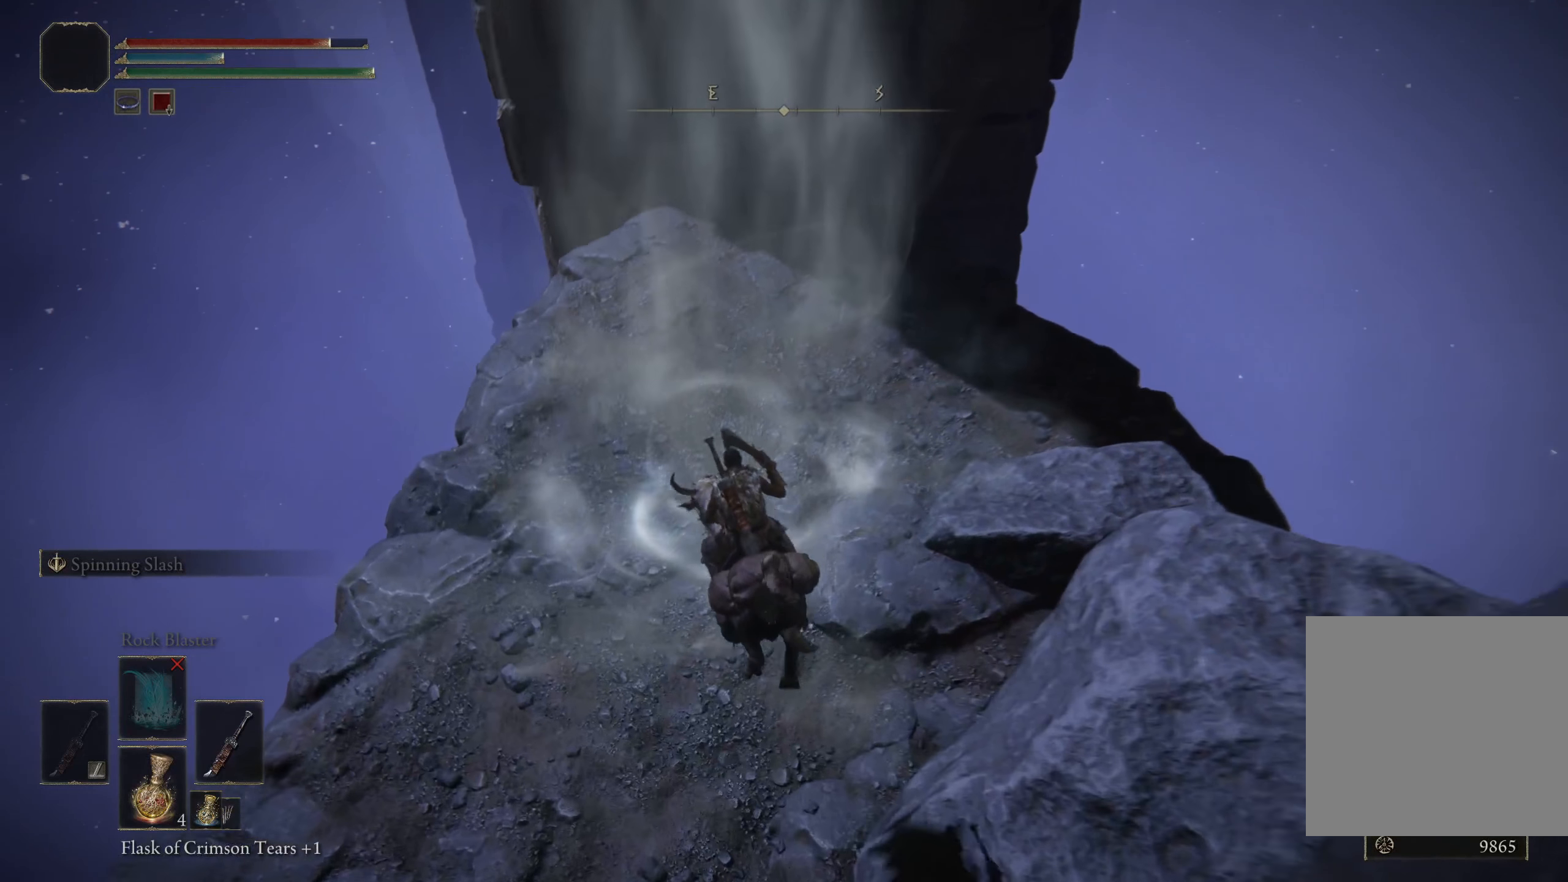
{"buttons": [], "left_stick": "up", "right_stick": "center", "events": []}
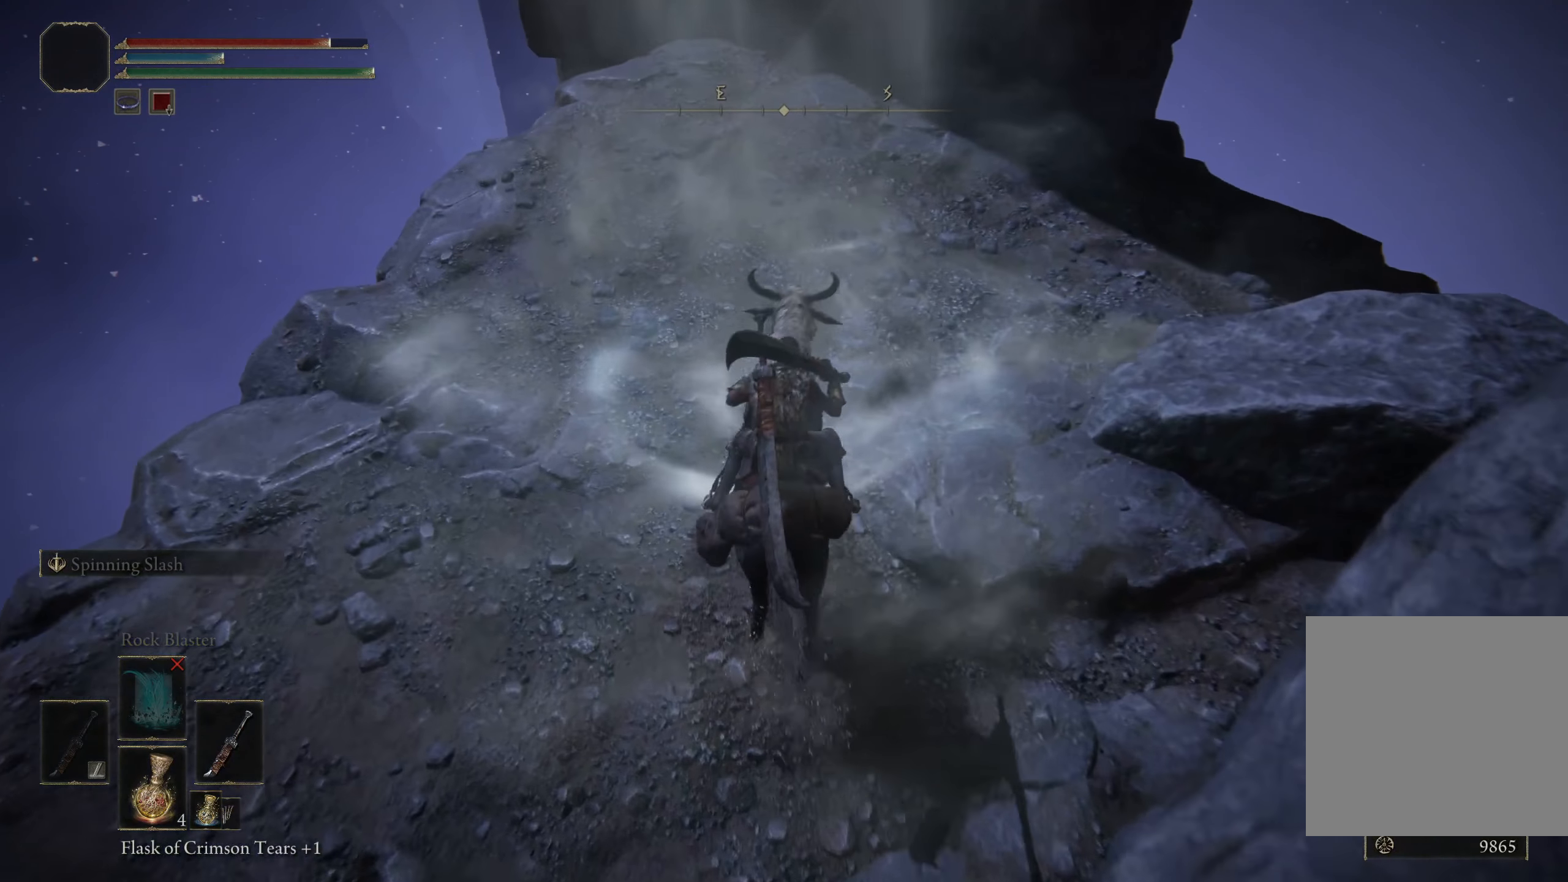
{"buttons": [], "left_stick": "up", "right_stick": "center", "events": [[225, "left_stick", "center"], [309, "left_stick", "up"]]}
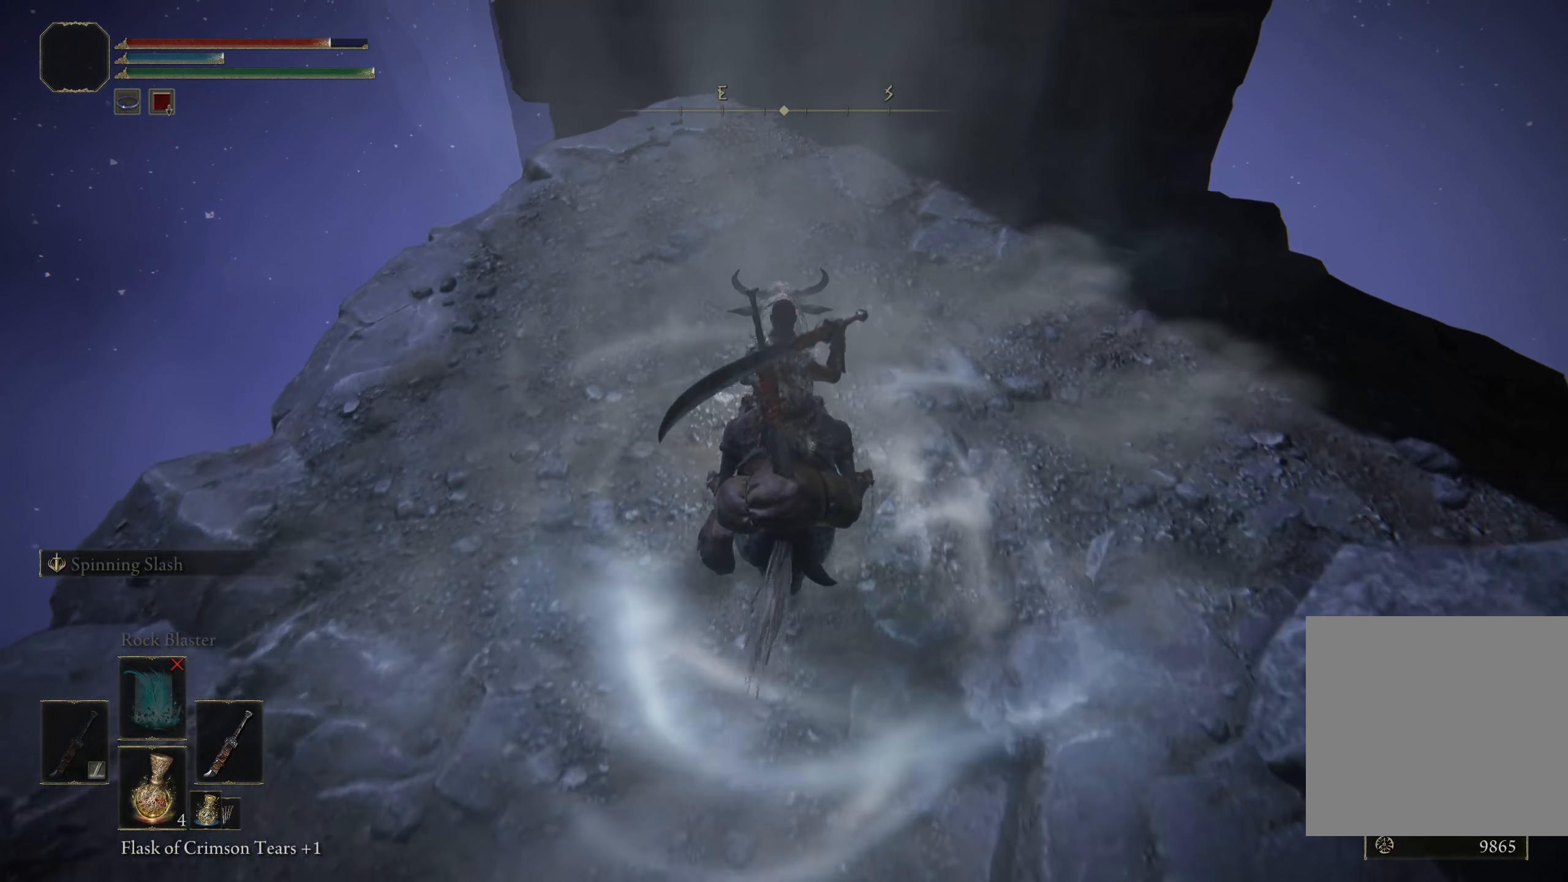
{"buttons": [], "left_stick": "center", "right_stick": "center", "events": [[9, "left_stick", "center"], [267, "left_stick", "down"], [442, "left_stick", "center"]]}
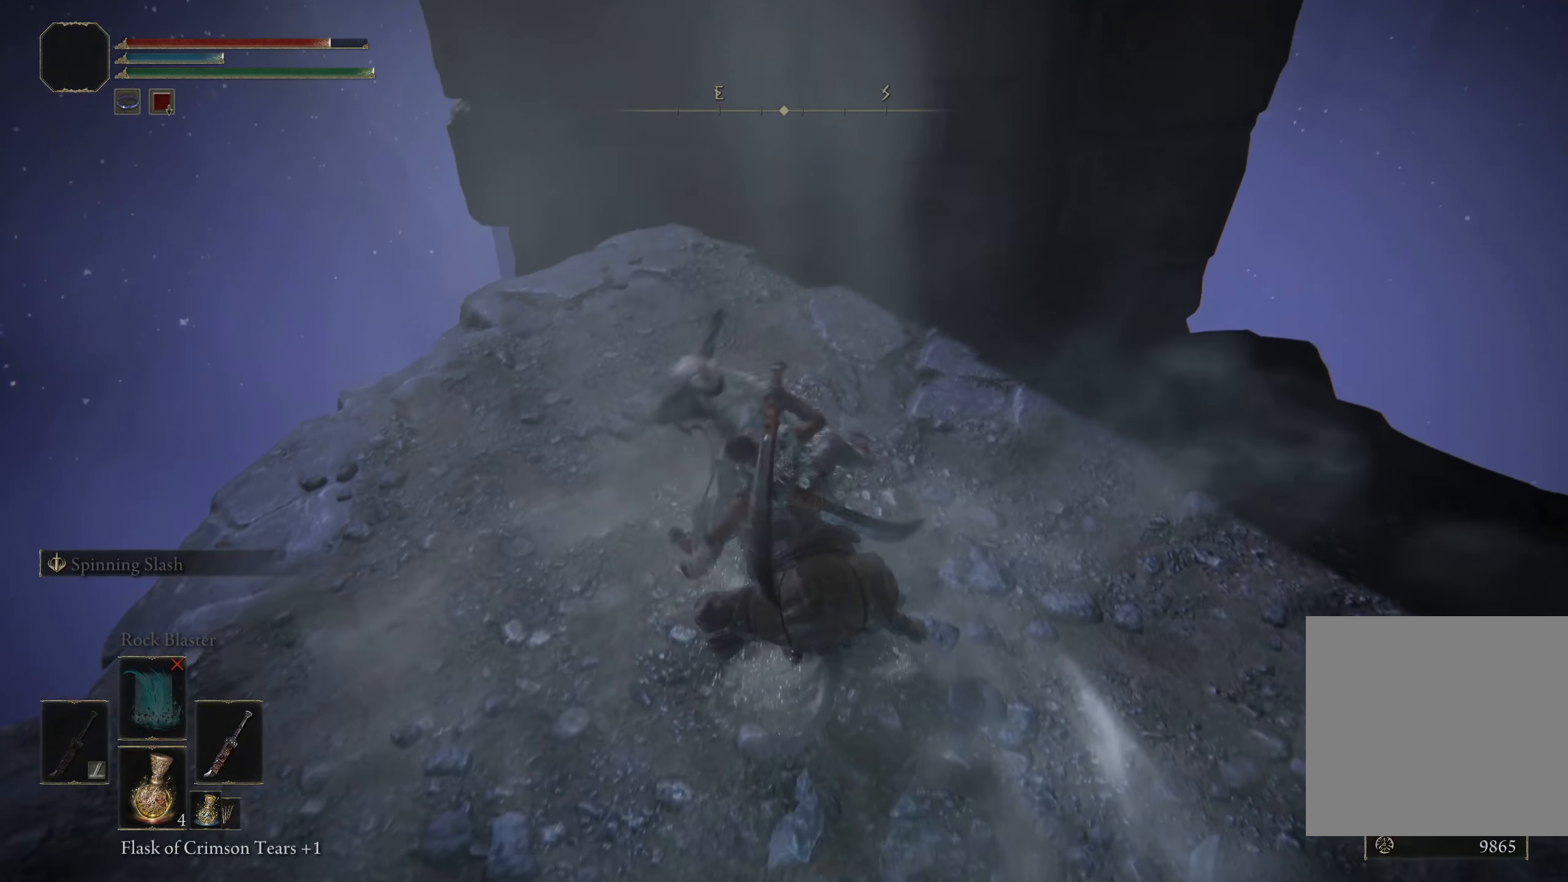
{"buttons": [], "left_stick": "center", "right_stick": "right", "events": [[234, "right_stick", "right"]]}
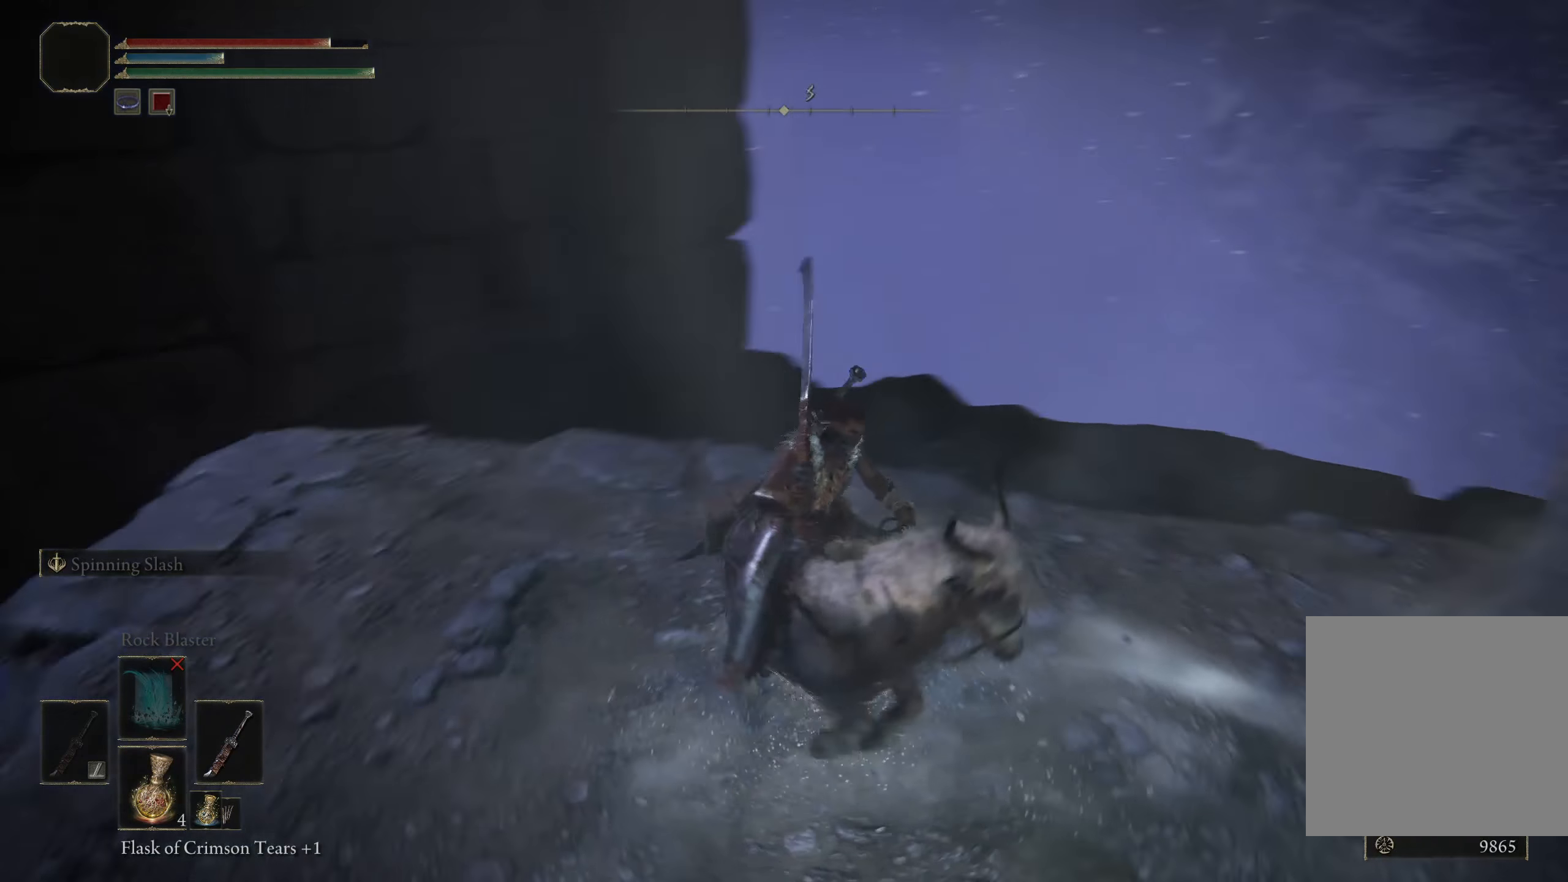
{"buttons": ["A"], "left_stick": "center", "right_stick": "center", "events": [[350, "right_stick", "center"], [433, "A", "down"]]}
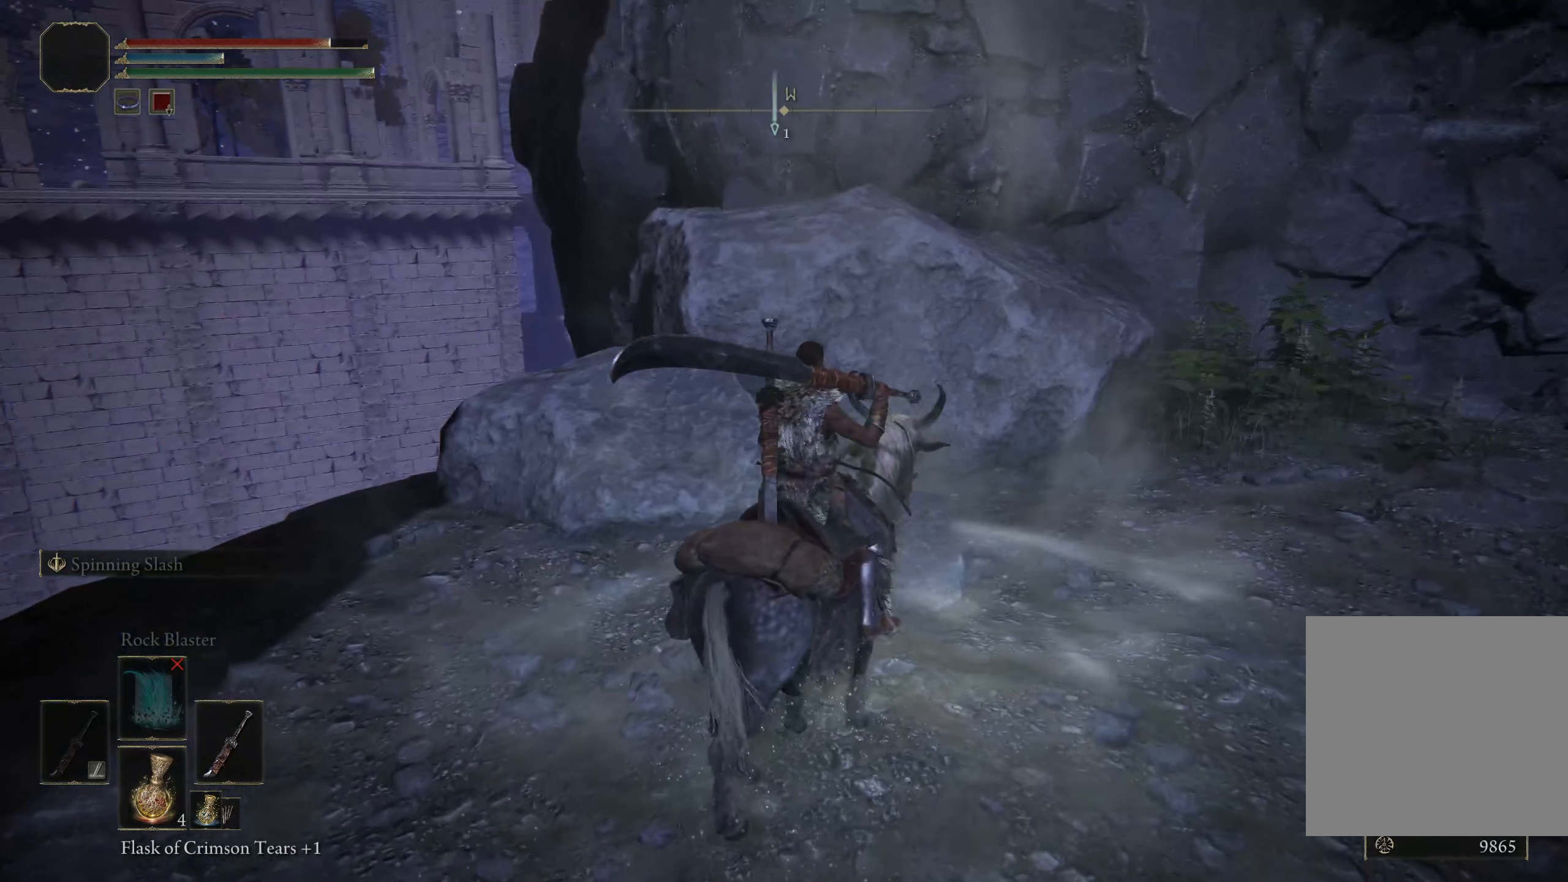
{"buttons": [], "left_stick": "up", "right_stick": "center", "events": [[33, "left_stick", "up"], [175, "A", "up"]]}
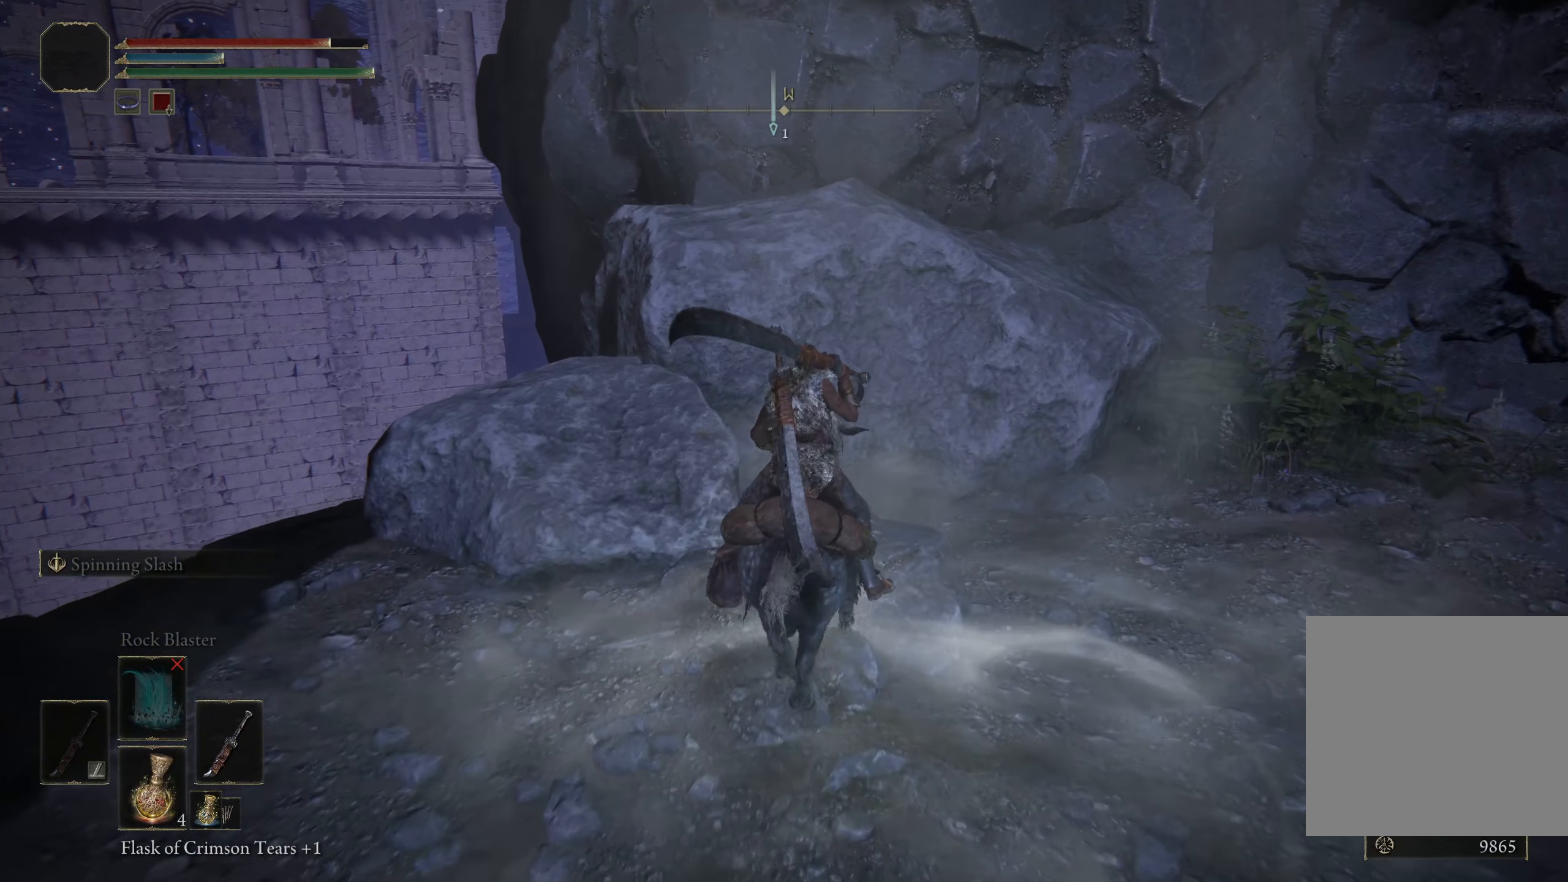
{"buttons": [], "left_stick": "center", "right_stick": "center", "events": [[50, "left_stick", "center"], [166, "A", "down"], [300, "A", "up"]]}
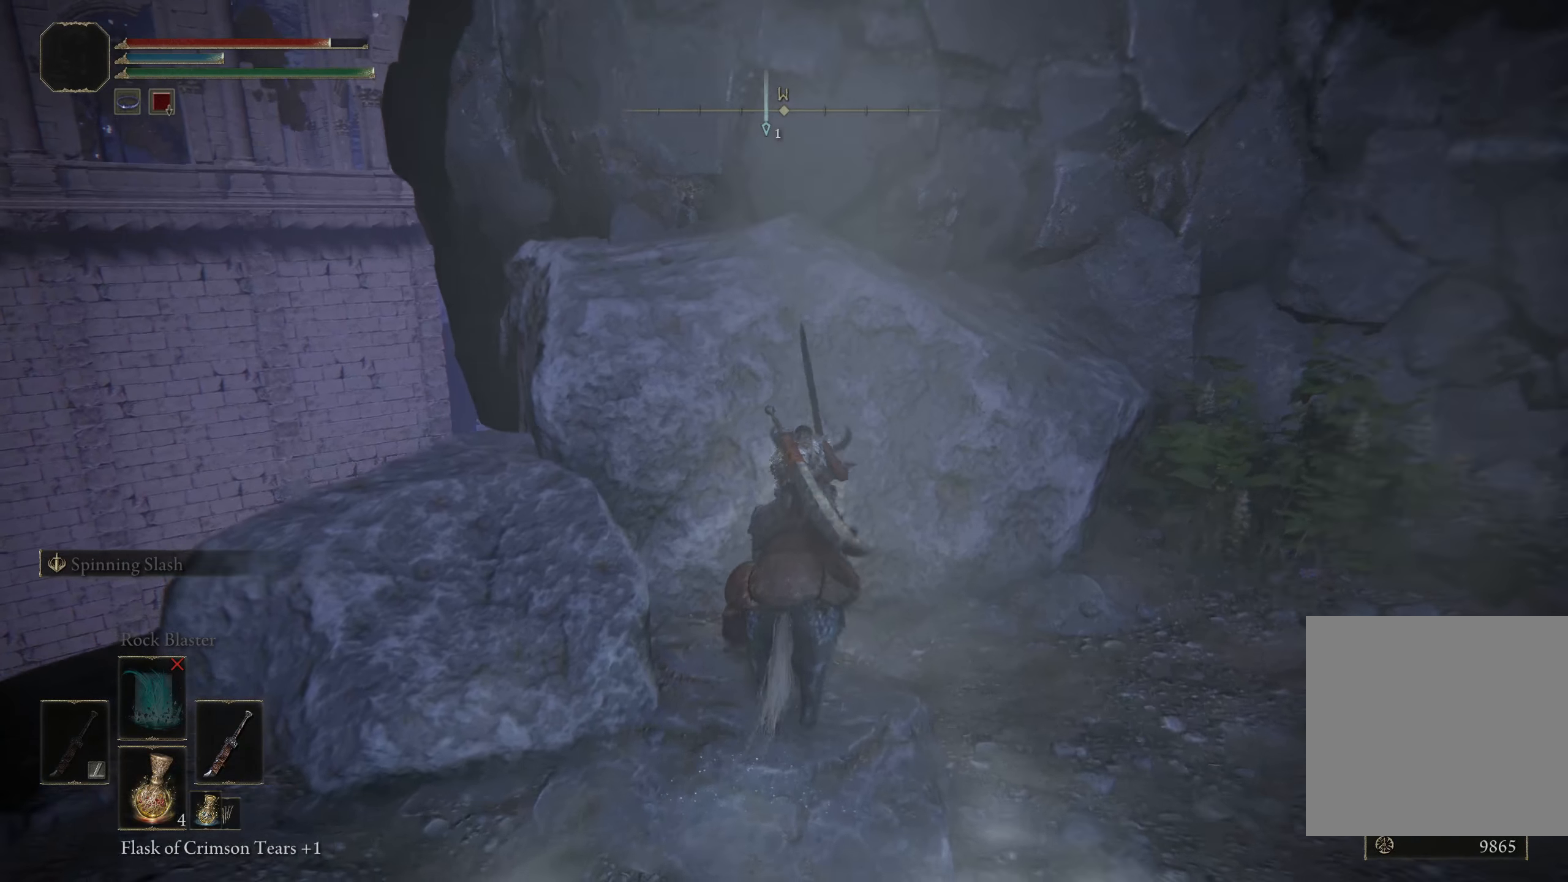
{"buttons": [], "left_stick": "center", "right_stick": "center", "events": []}
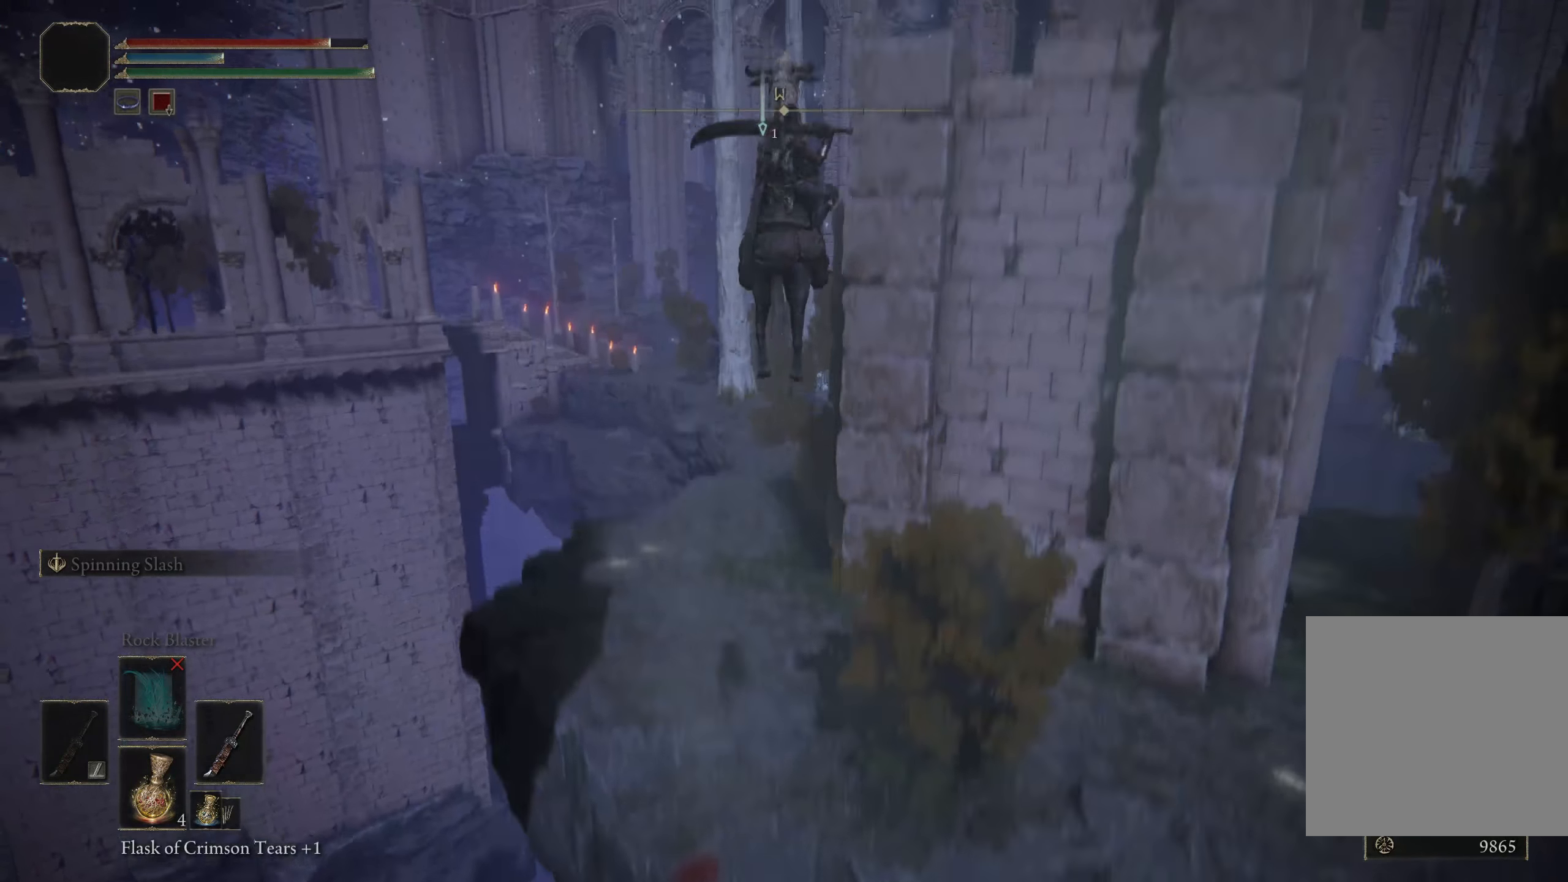
{"buttons": [], "left_stick": "up-right", "right_stick": "center", "events": [[216, "left_stick", "up-right"], [233, "right_stick", "down-right"], [433, "right_stick", "center"]]}
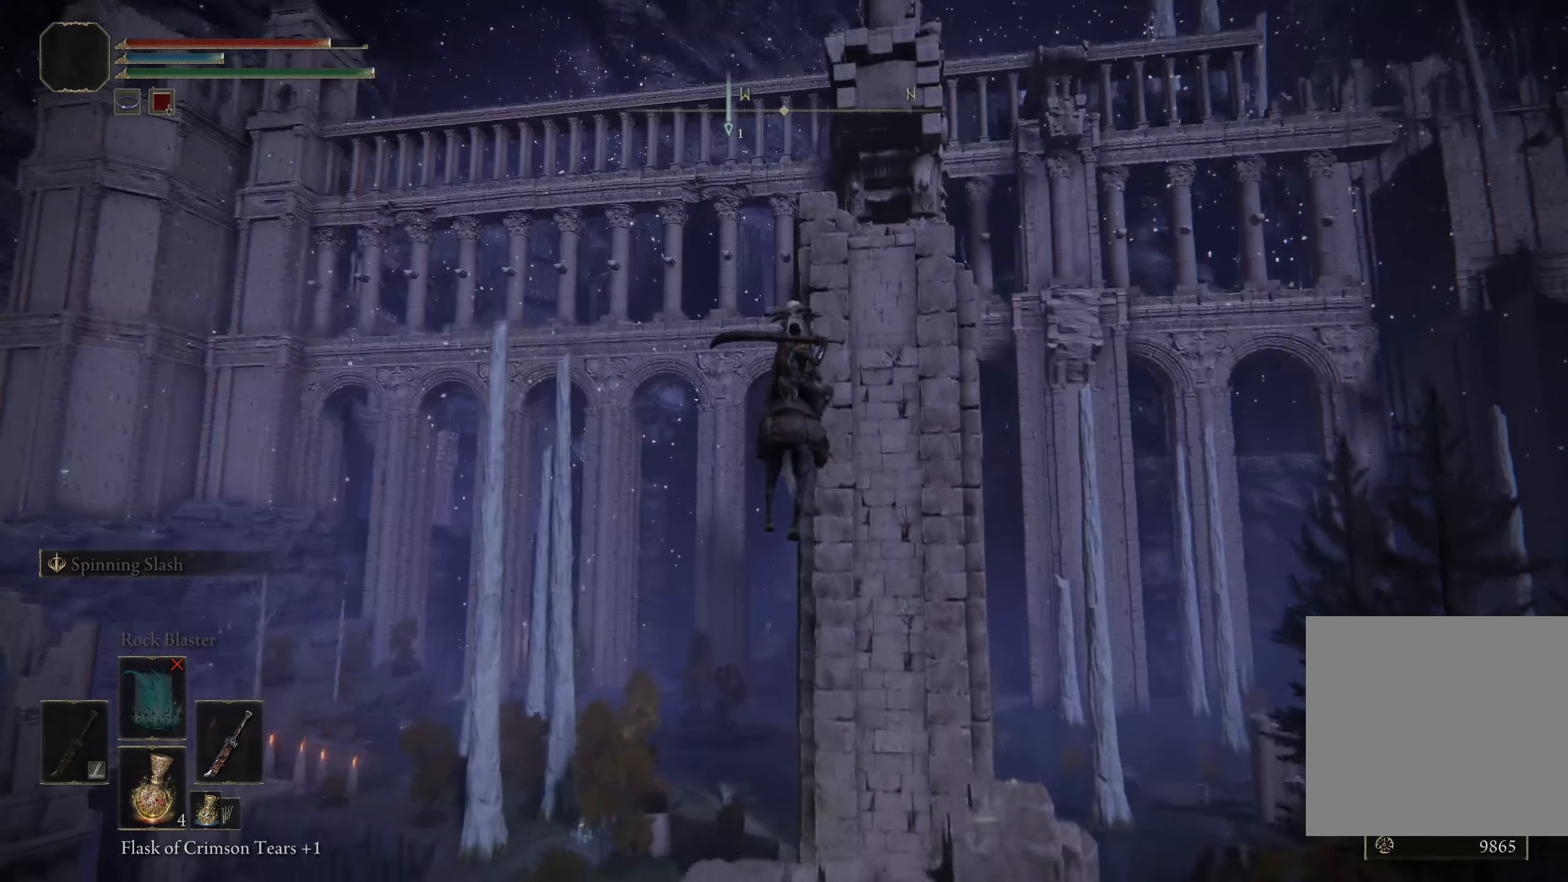
{"buttons": [], "left_stick": "up-right", "right_stick": "down", "events": [[100, "left_stick", "center"], [100, "right_stick", "down"], [350, "left_stick", "up-right"]]}
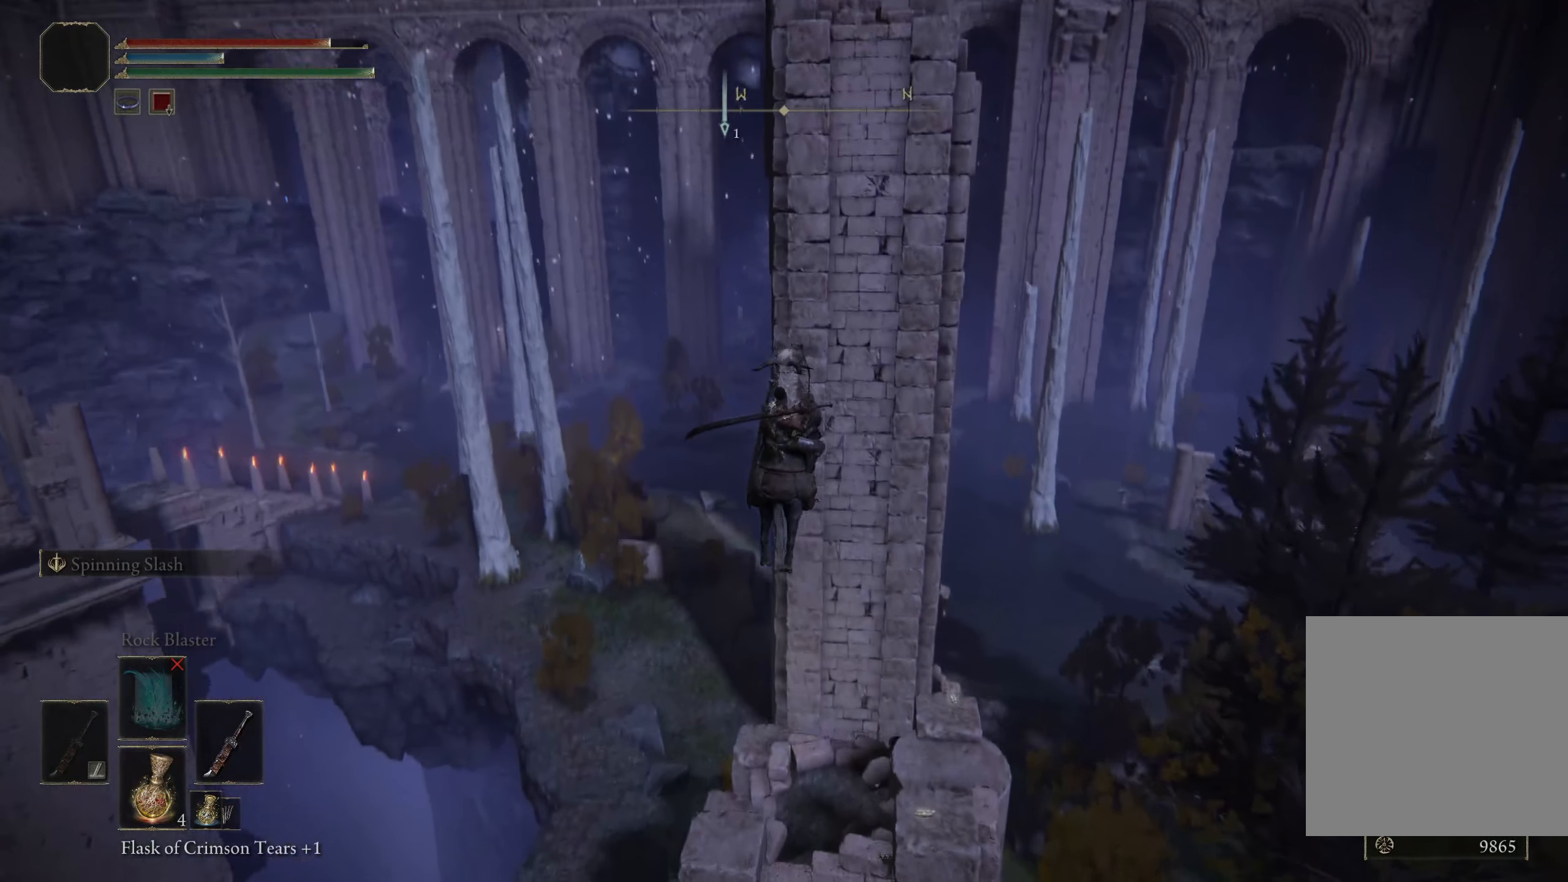
{"buttons": [], "left_stick": "up", "right_stick": "center", "events": [[116, "left_stick", "up"], [283, "right_stick", "center"]]}
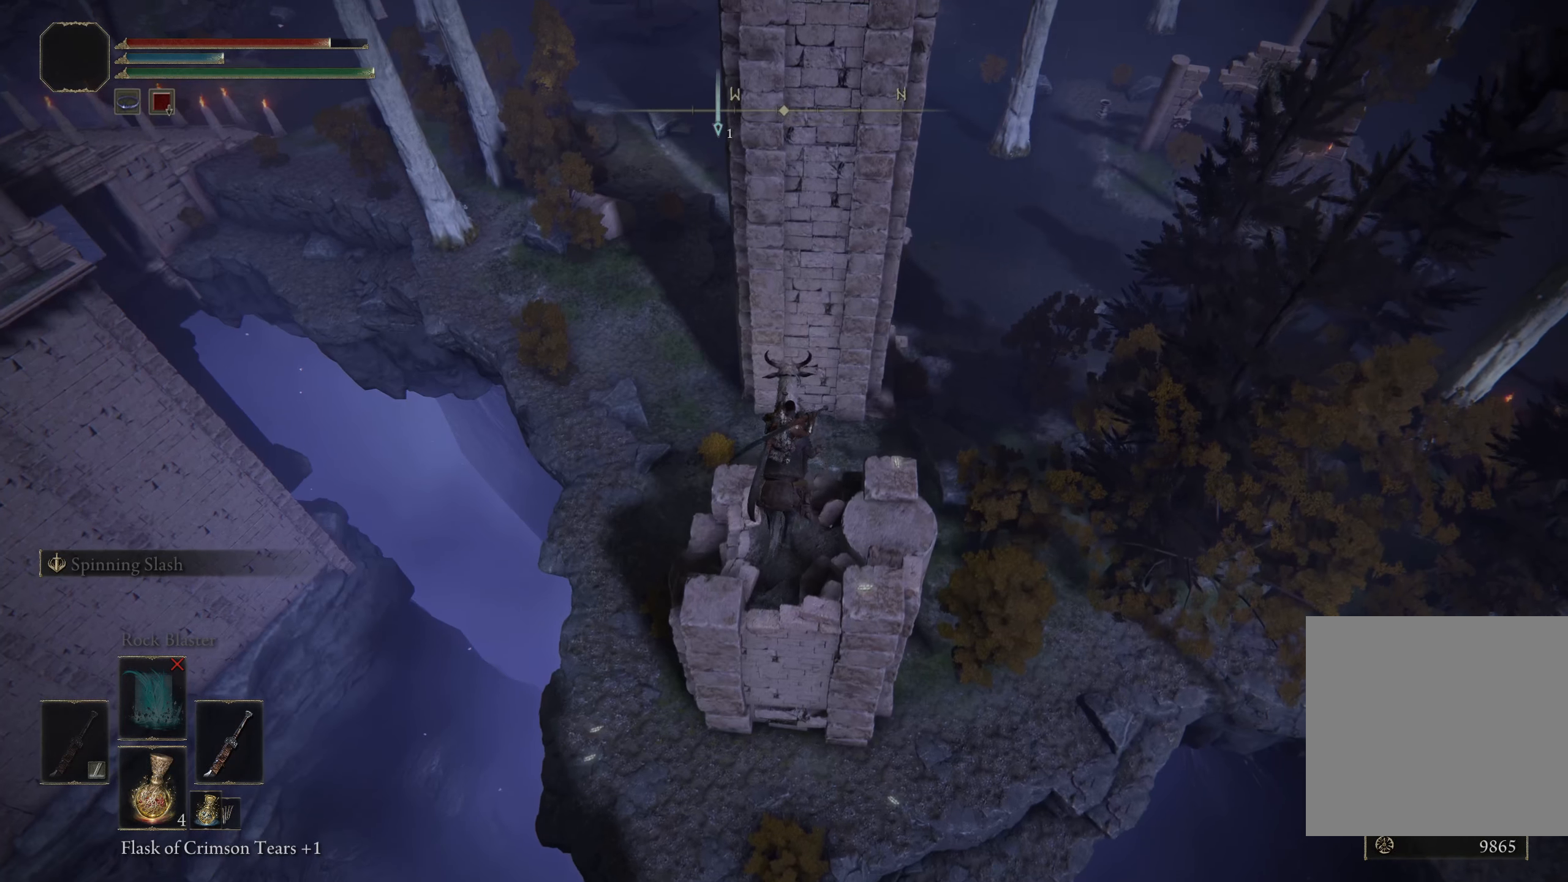
{"buttons": [], "left_stick": "center", "right_stick": "center", "events": [[283, "left_stick", "center"]]}
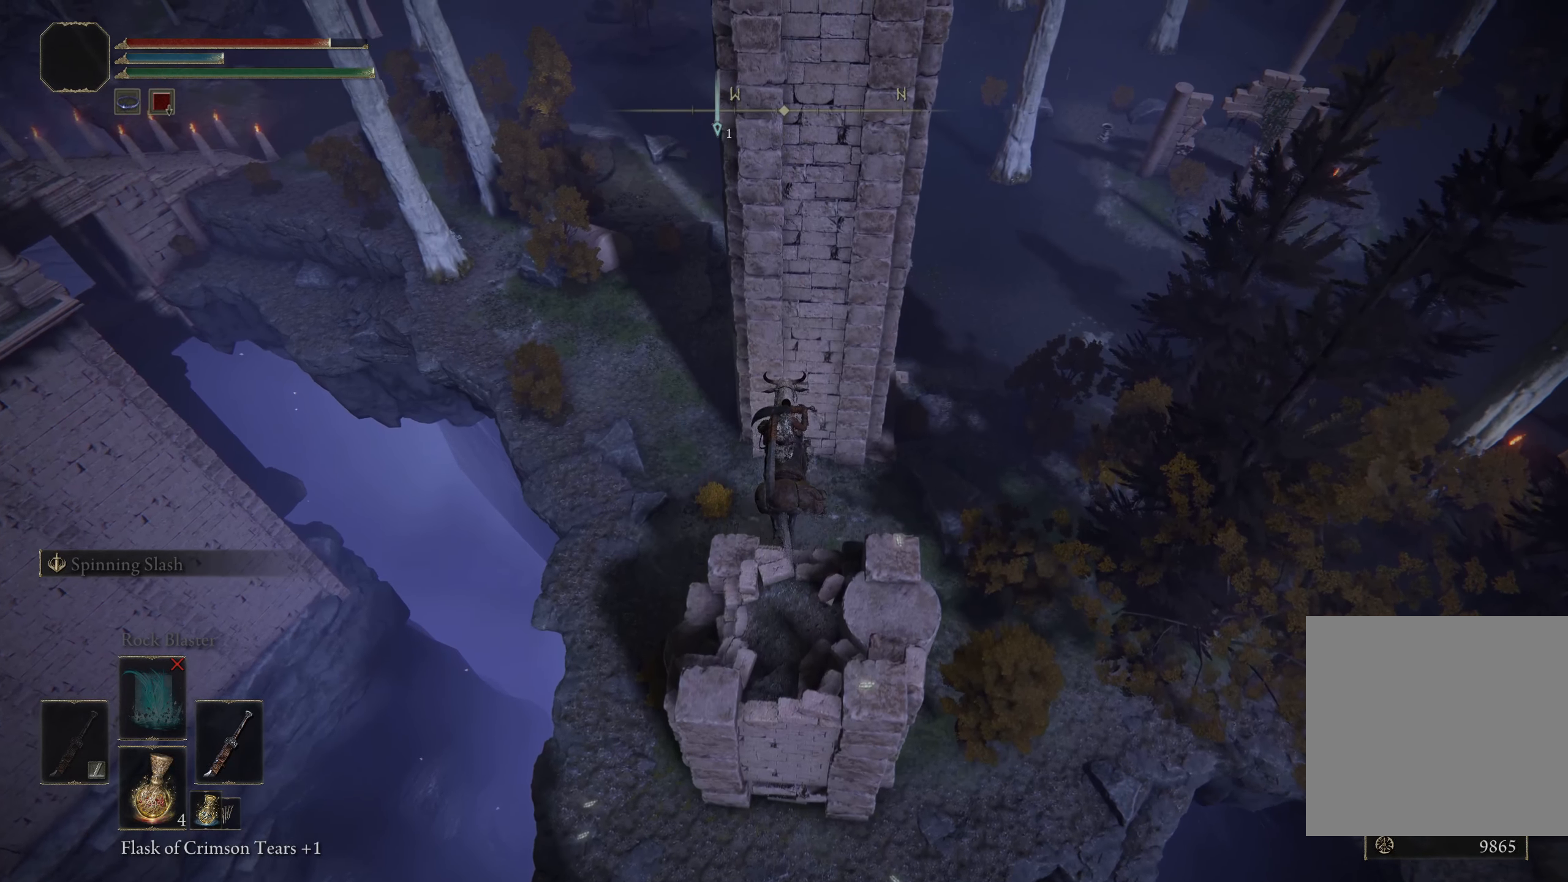
{"buttons": [], "left_stick": "down", "right_stick": "center", "events": [[233, "left_stick", "down"]]}
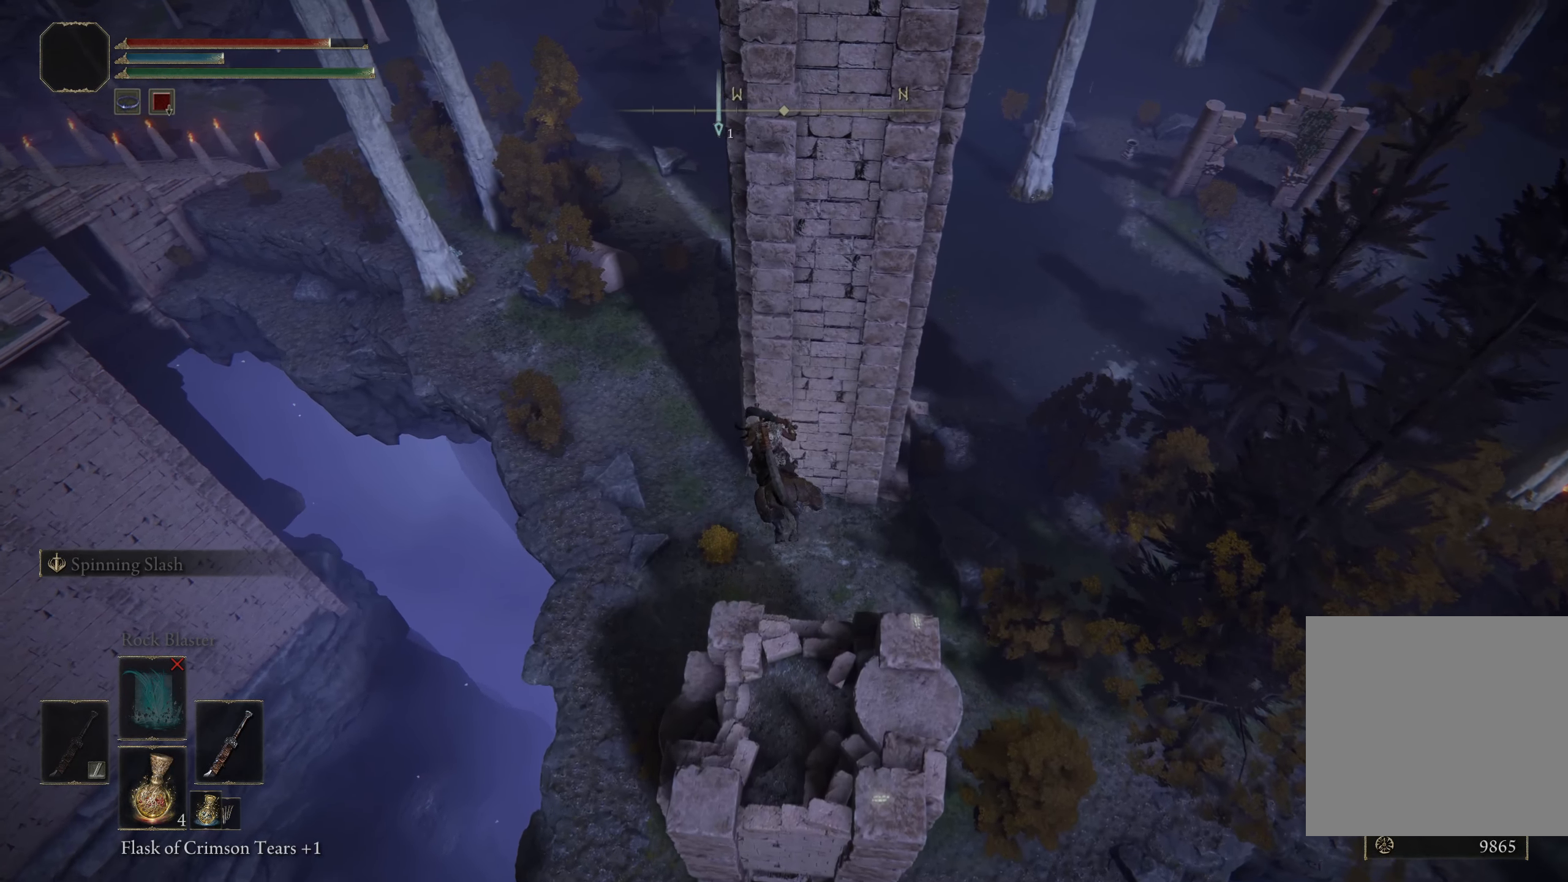
{"buttons": [], "left_stick": "down-right", "right_stick": "center", "events": [[366, "left_stick", "down-right"]]}
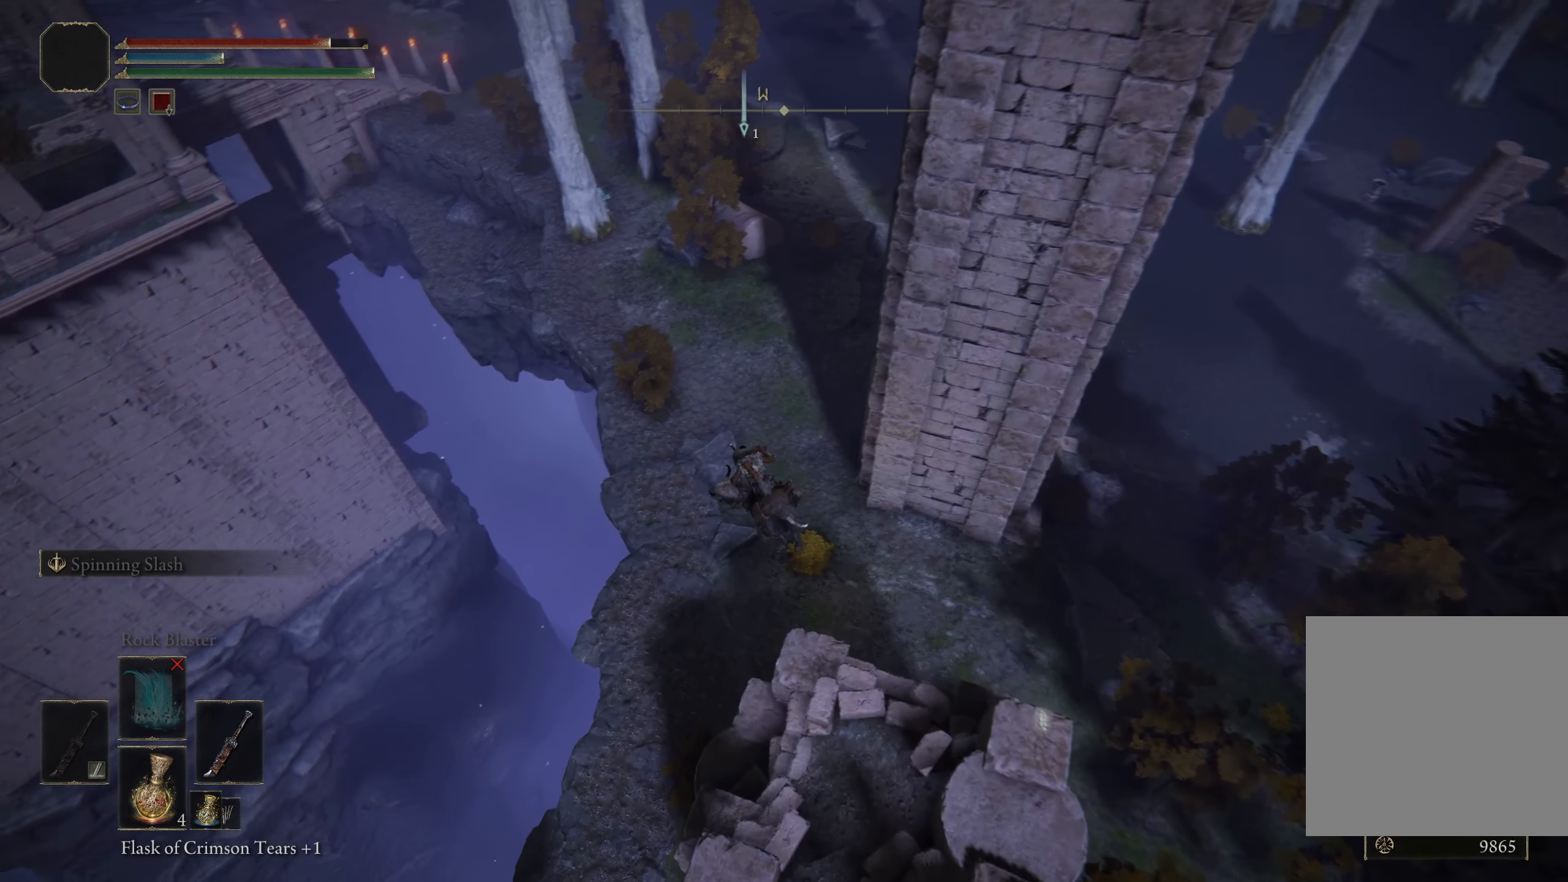
{"buttons": [], "left_stick": "down-right", "right_stick": "center", "events": []}